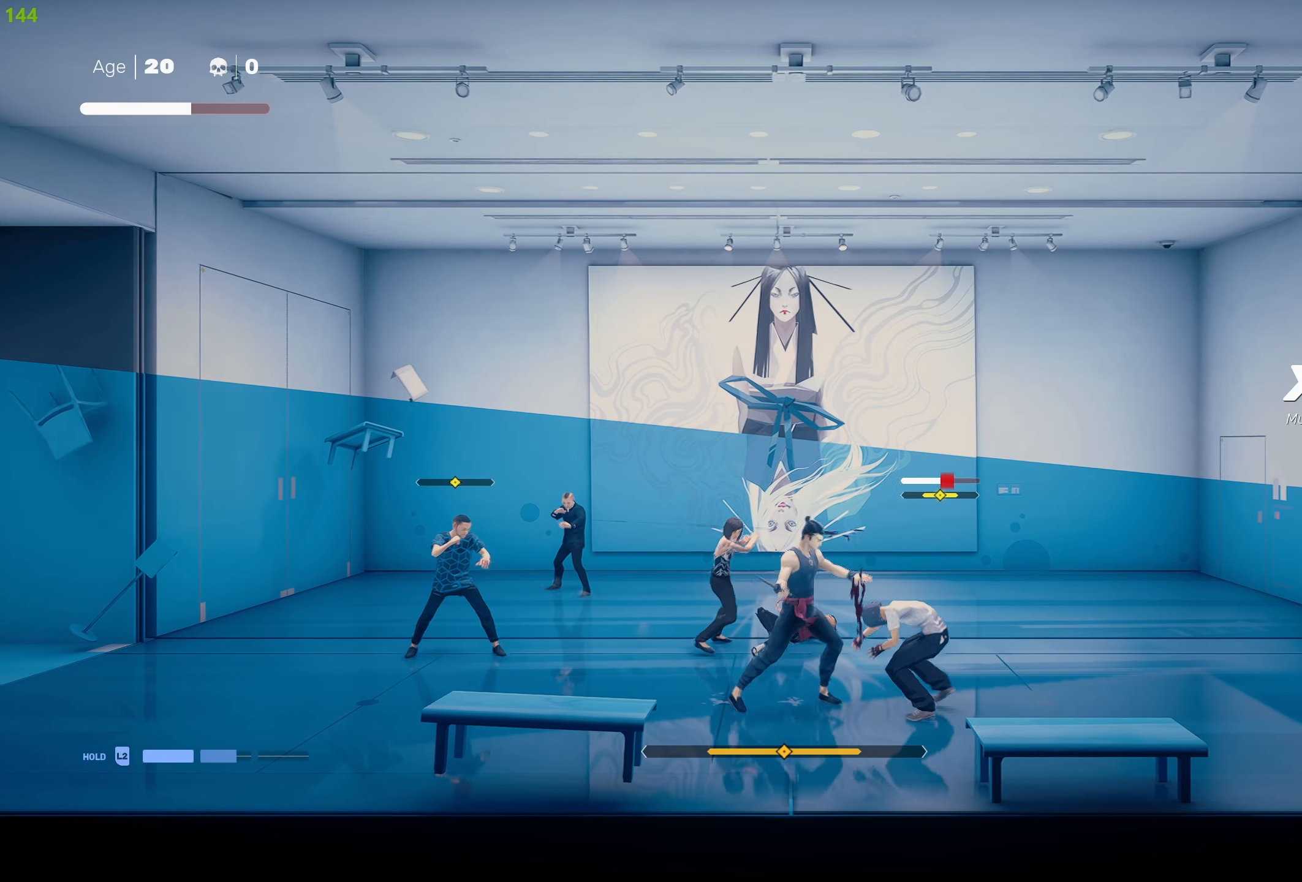
Gameplay with a controller (PlayStation layout); each line is a JSON object with the inputs held at the frame after it. "events" lists button and stick changes between this image and that frame as [ms after this image, input, new state], when the widget could be followed in between.
{"buttons": ["L1"], "left_stick": "center", "right_stick": "center", "events": [[216, "SQUARE", "up"], [300, "L1", "down"], [383, "L1", "up"], [483, "L1", "down"]]}
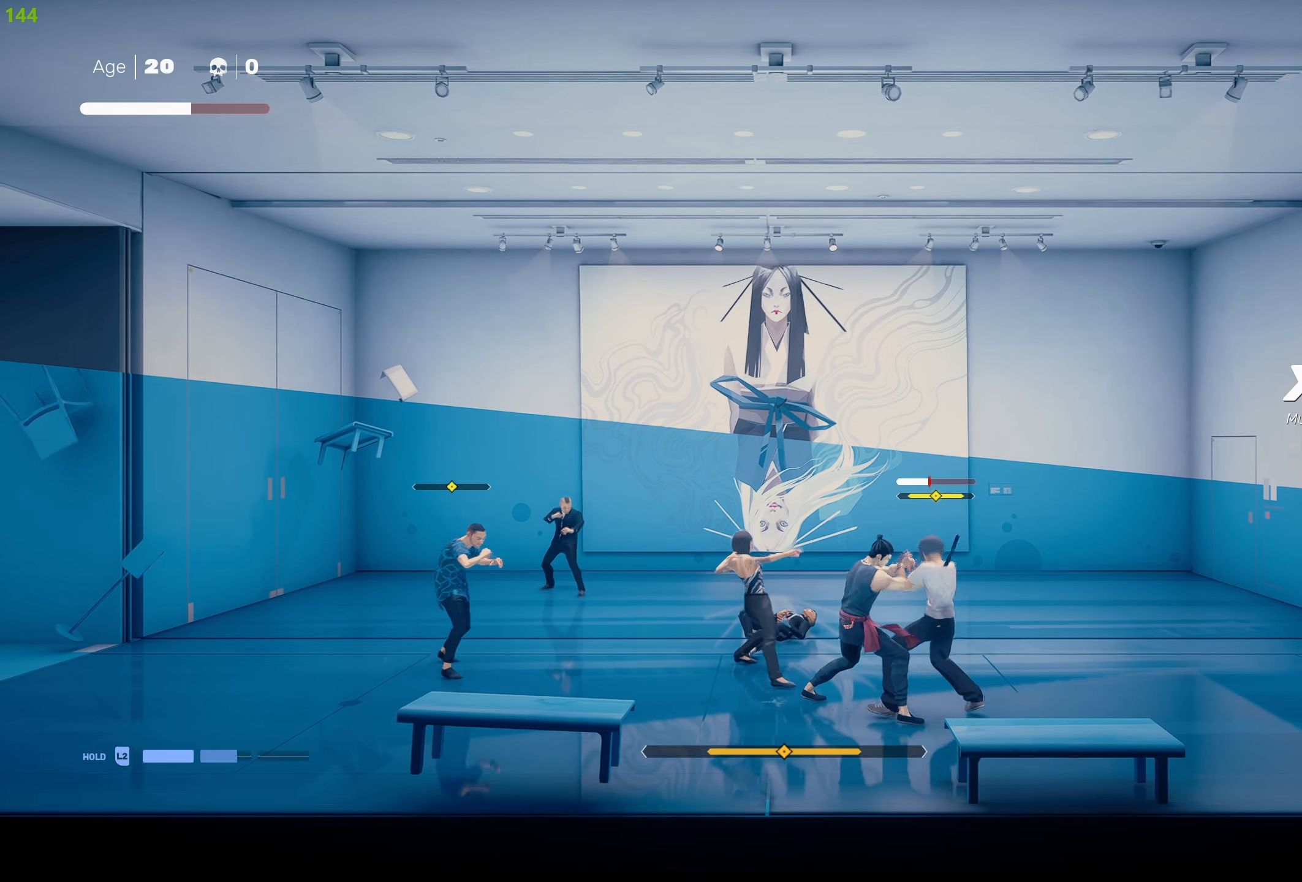
{"buttons": [], "left_stick": "center", "right_stick": "center", "events": [[50, "L1", "up"], [116, "L1", "down"], [216, "L1", "up"], [266, "L1", "down"], [366, "L1", "up"]]}
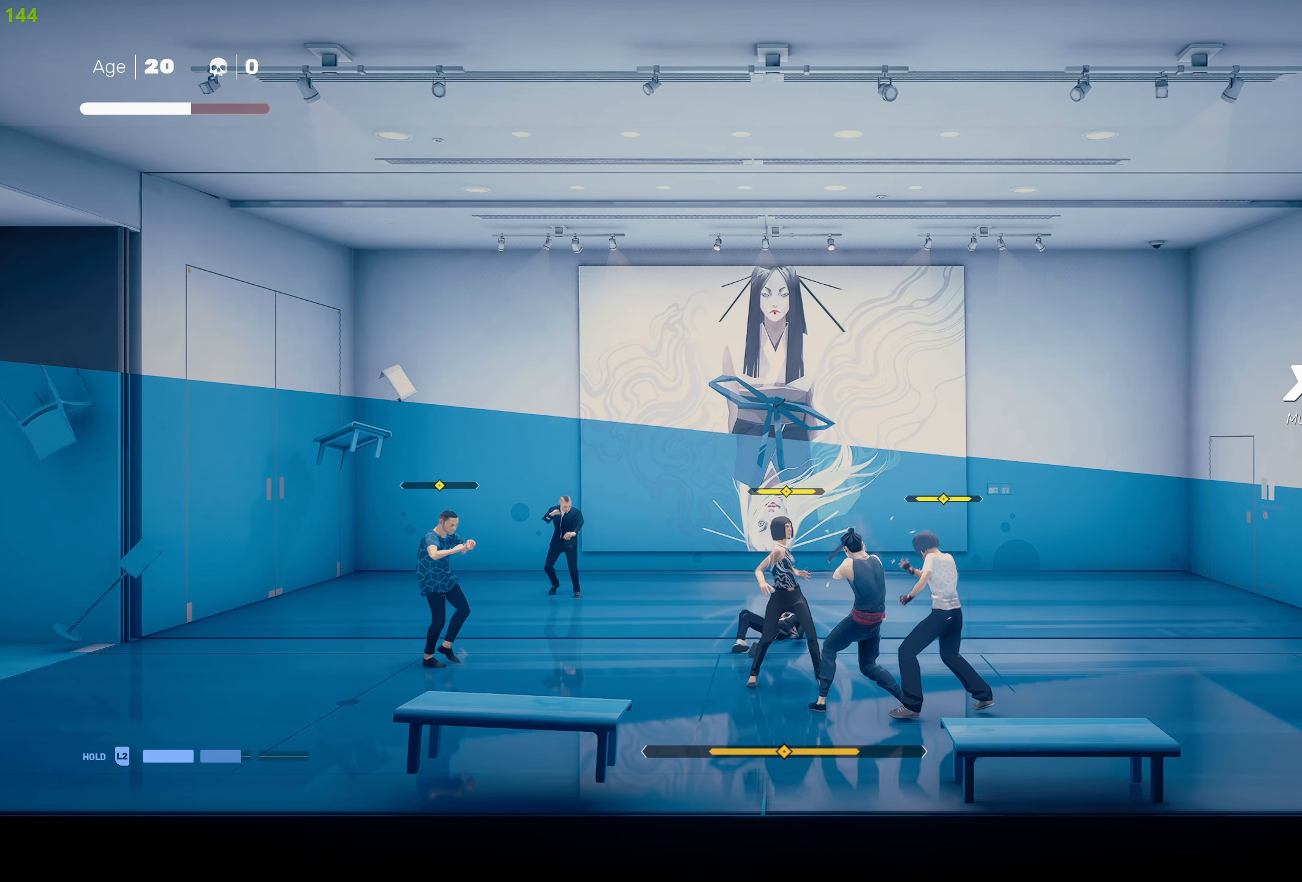
{"buttons": ["SQUARE"], "left_stick": "center", "right_stick": "center", "events": [[66, "L1", "down"], [133, "L1", "up"], [166, "SQUARE", "down"]]}
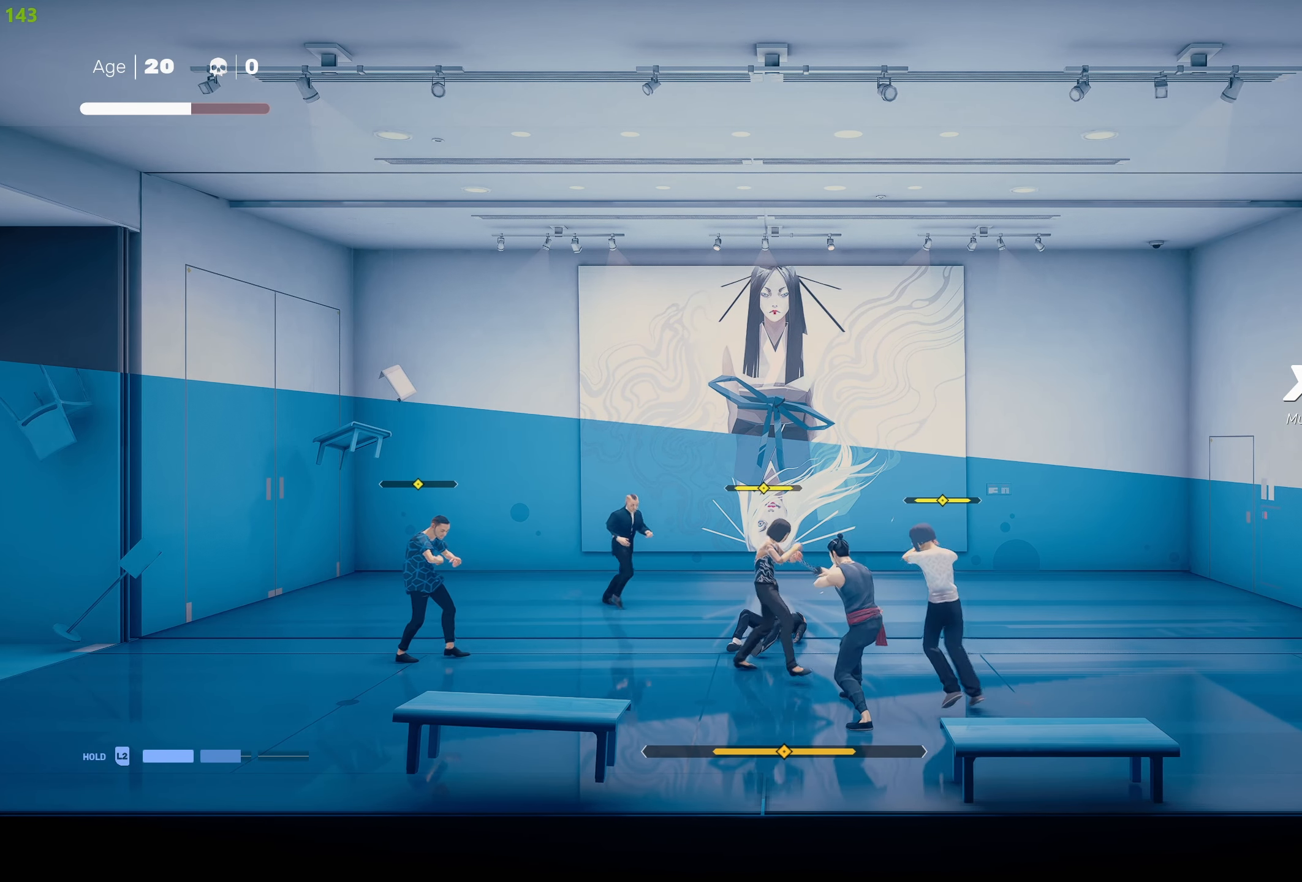
{"buttons": [], "left_stick": "center", "right_stick": "center", "events": [[333, "SQUARE", "up"]]}
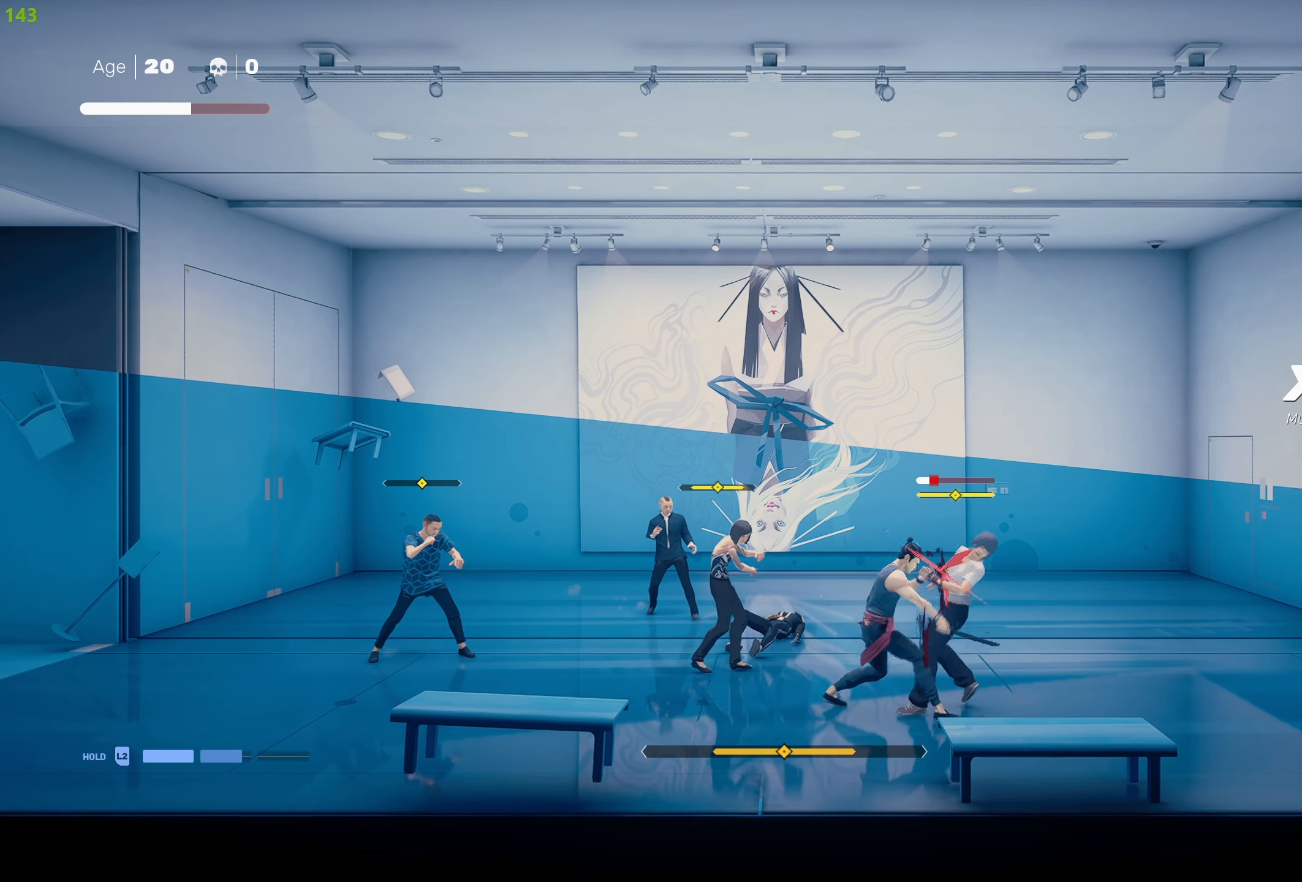
{"buttons": [], "left_stick": "right", "right_stick": "center", "events": [[350, "left_stick", "right"]]}
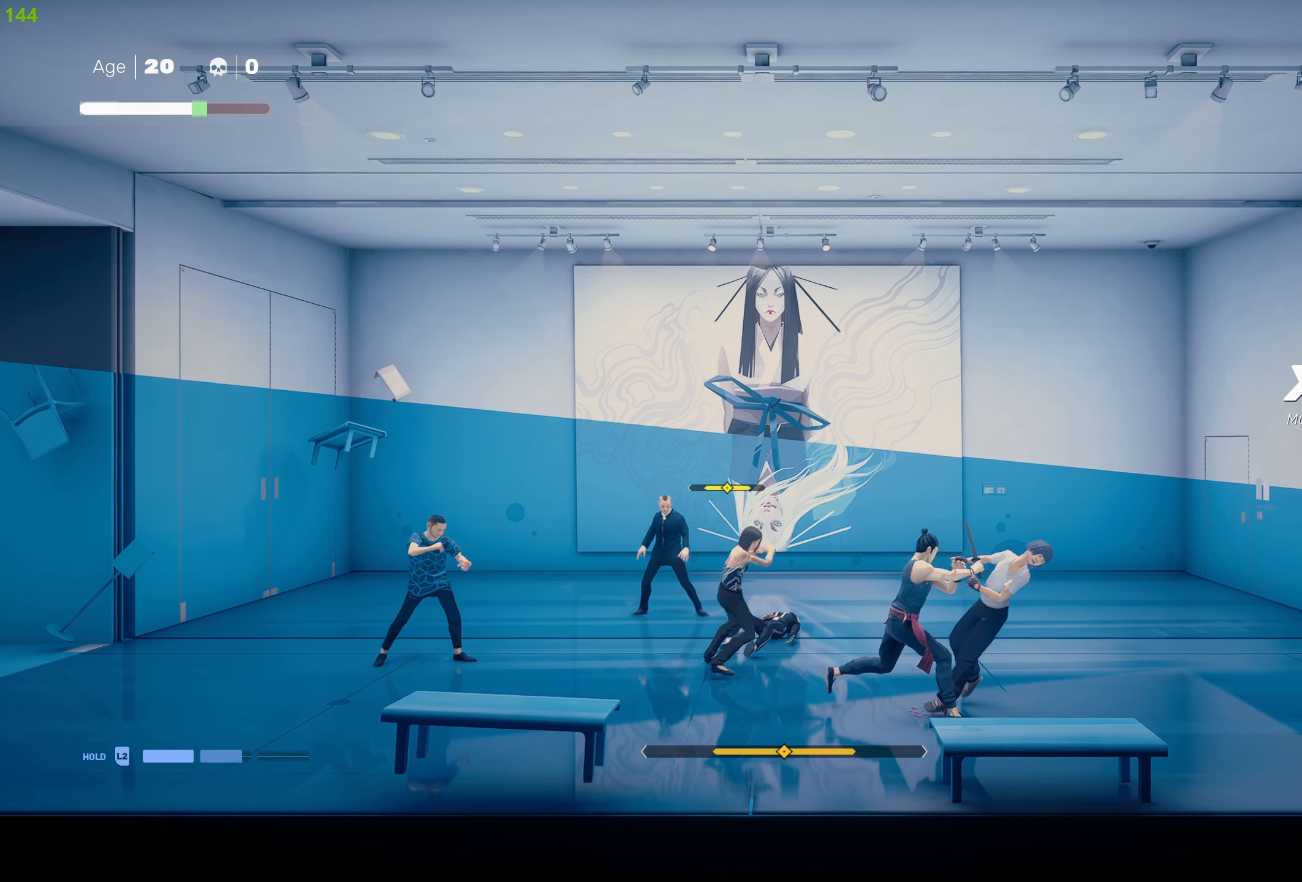
{"buttons": ["SQUARE"], "left_stick": "center", "right_stick": "center", "events": [[250, "left_stick", "center"], [316, "left_stick", "up-left"], [333, "SQUARE", "down"], [366, "SQUARE", "up"], [433, "left_stick", "center"], [466, "SQUARE", "down"]]}
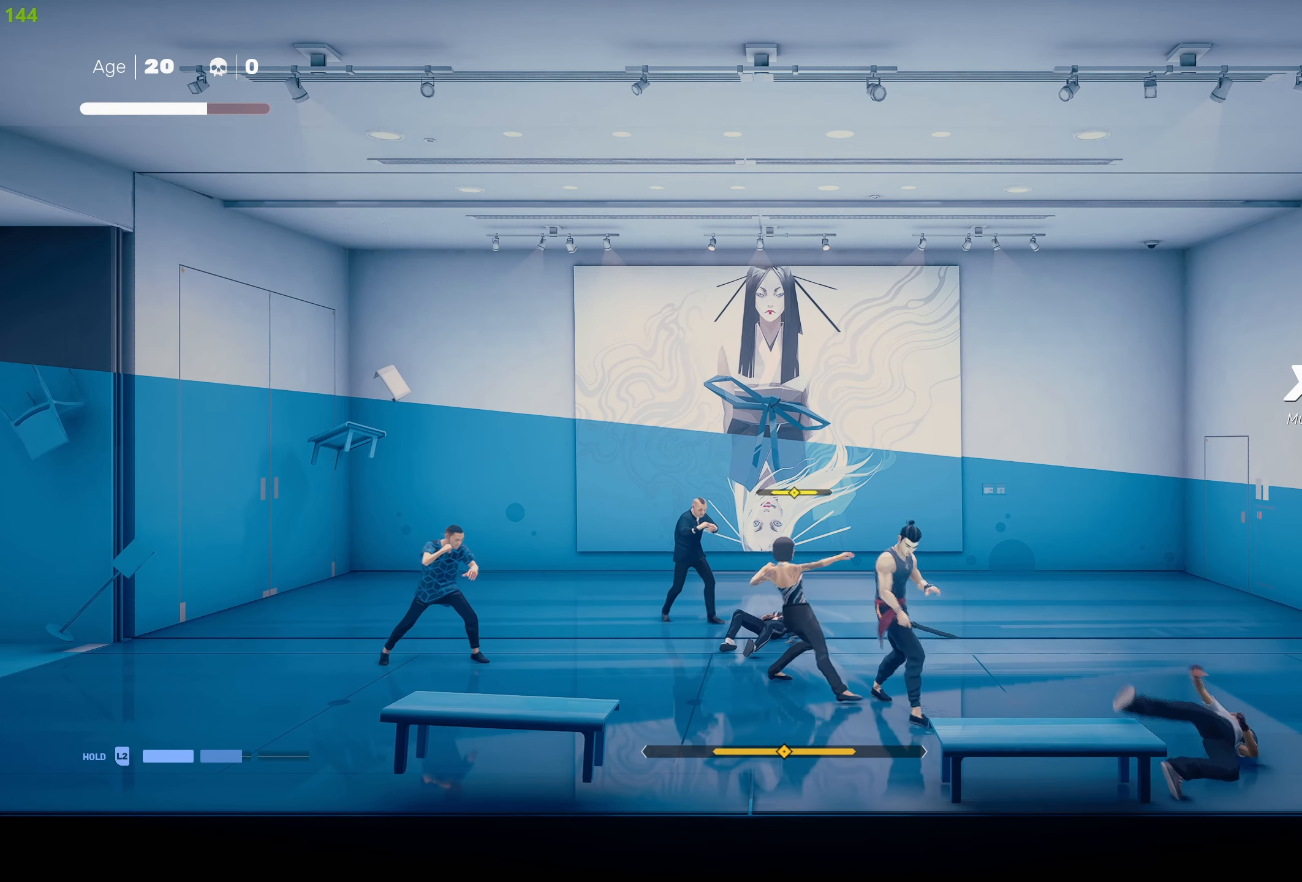
{"buttons": [], "left_stick": "center", "right_stick": "center", "events": [[66, "SQUARE", "up"], [83, "L1", "down"], [183, "L1", "up"], [250, "L1", "down"], [333, "L1", "up"]]}
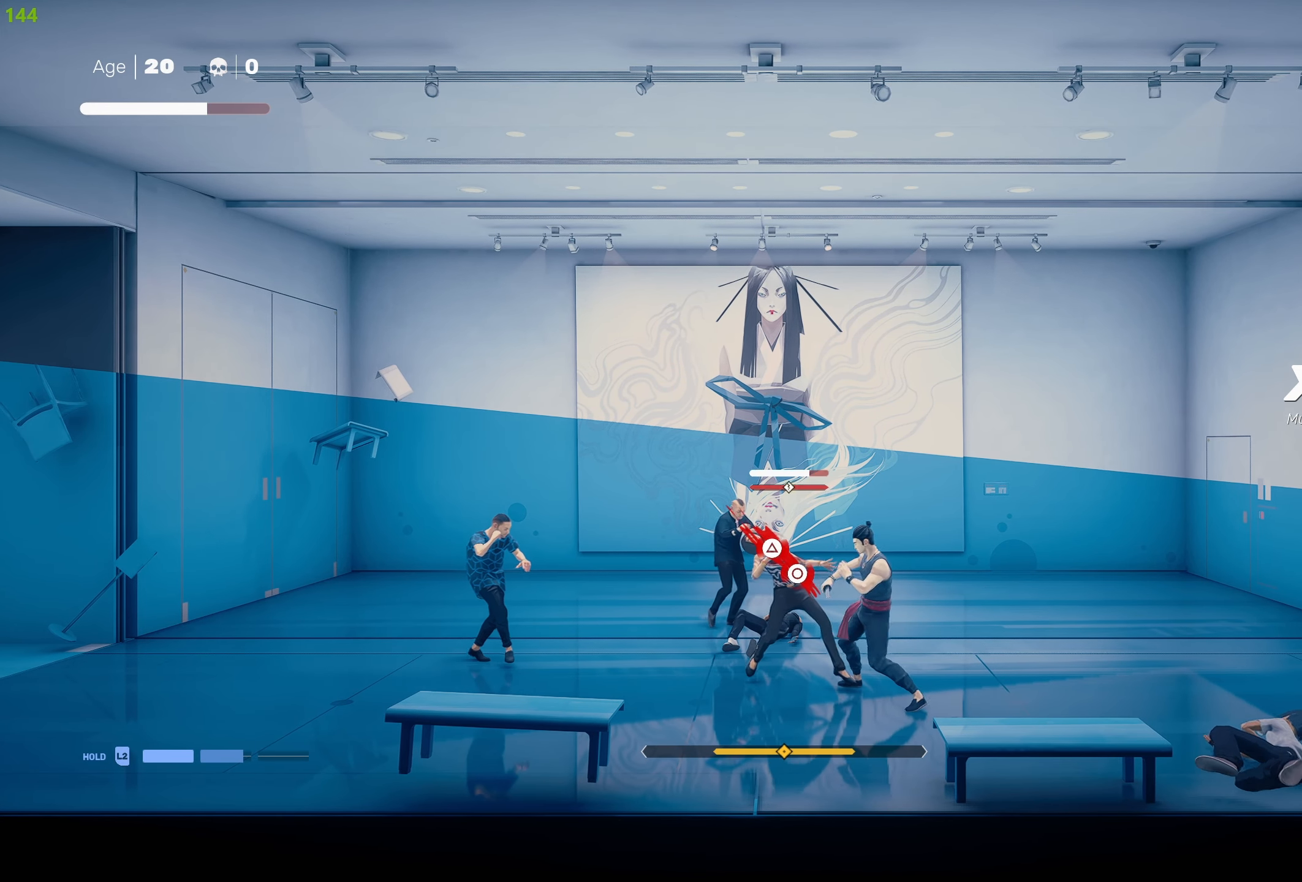
{"buttons": ["CIRCLE", "TRIANGLE"], "left_stick": "center", "right_stick": "center", "events": [[116, "CIRCLE", "down"], [116, "TRIANGLE", "down"]]}
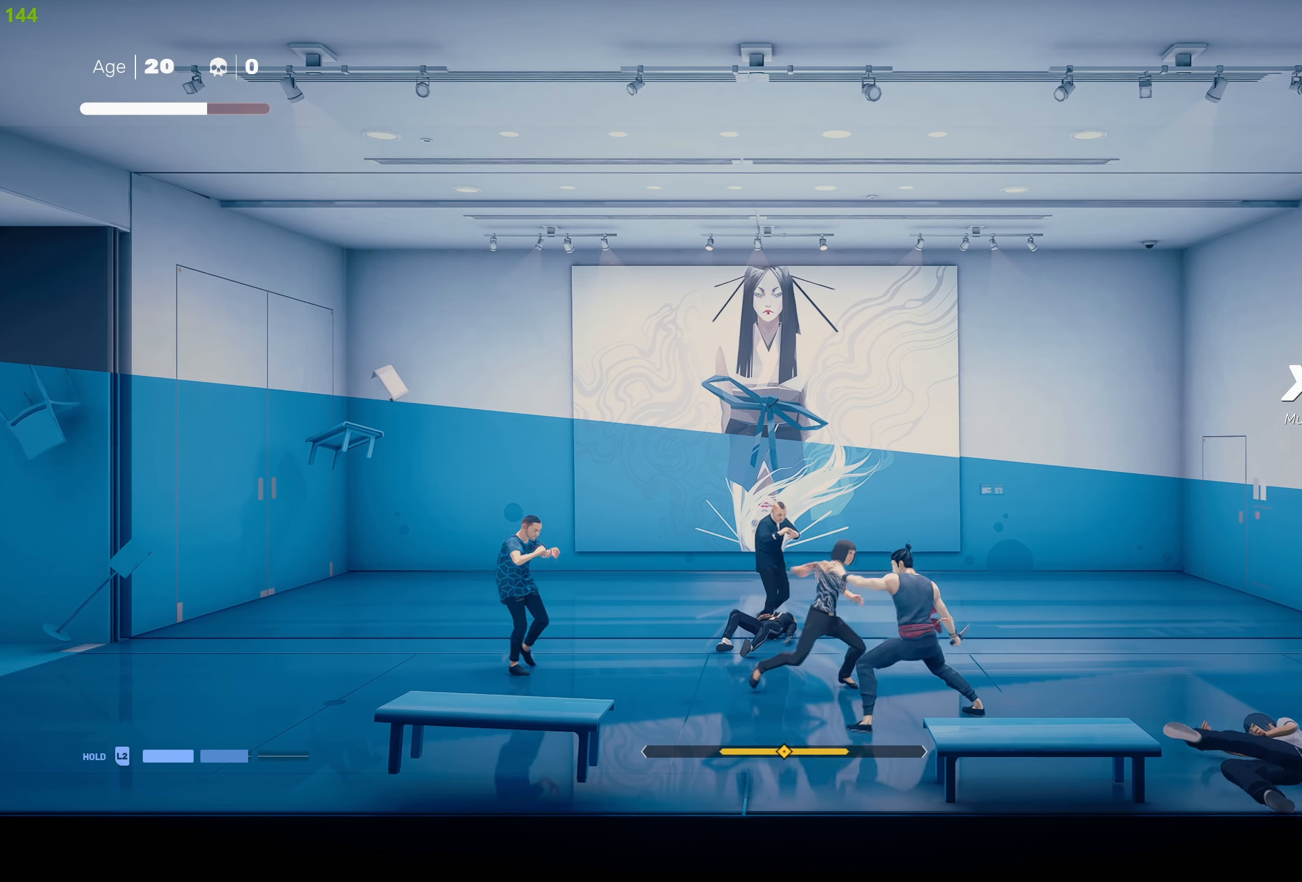
{"buttons": [], "left_stick": "center", "right_stick": "center", "events": [[50, "CIRCLE", "up"], [50, "TRIANGLE", "up"]]}
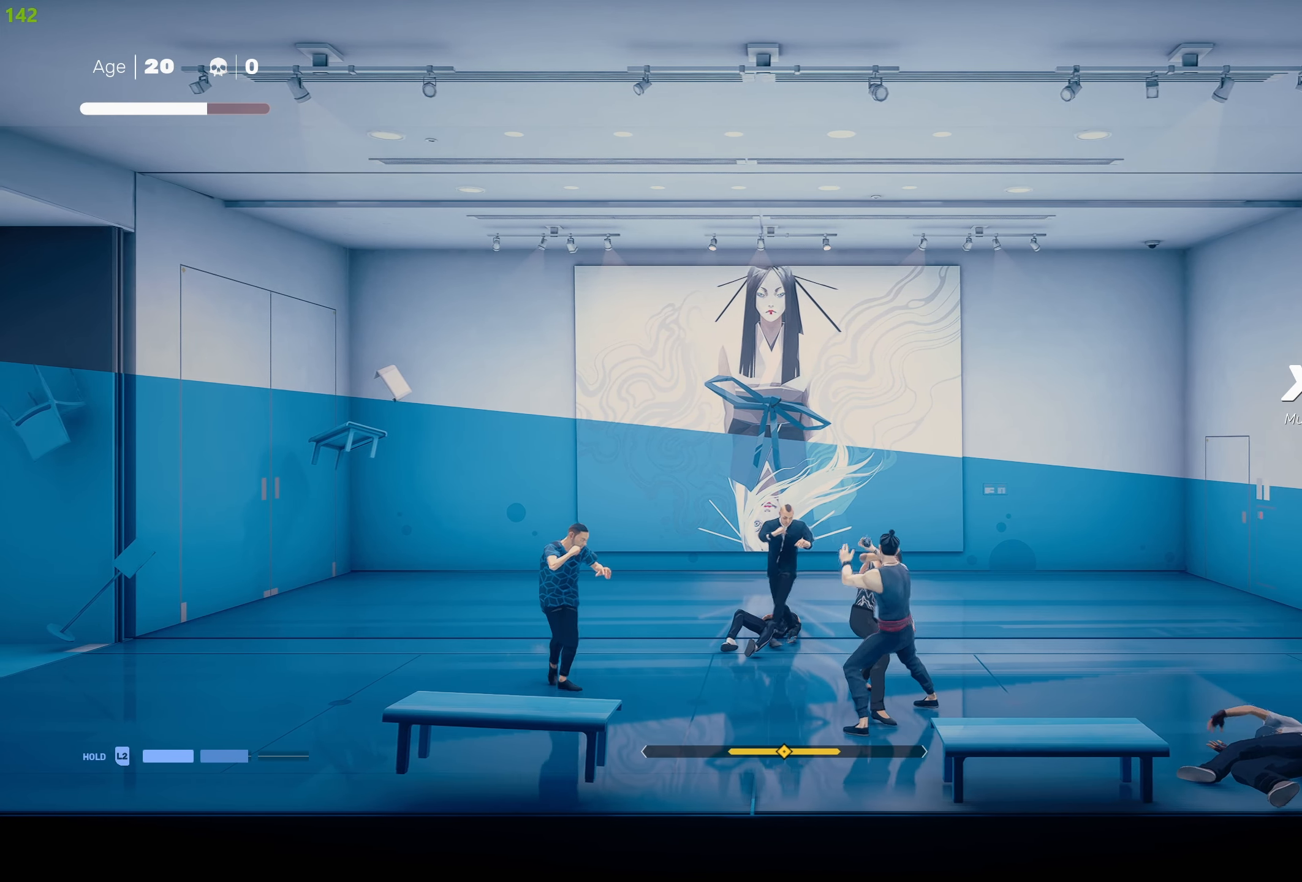
{"buttons": [], "left_stick": "up", "right_stick": "center", "events": [[83, "left_stick", "up-left"], [183, "left_stick", "center"], [250, "left_stick", "up"], [350, "left_stick", "center"], [433, "left_stick", "up"]]}
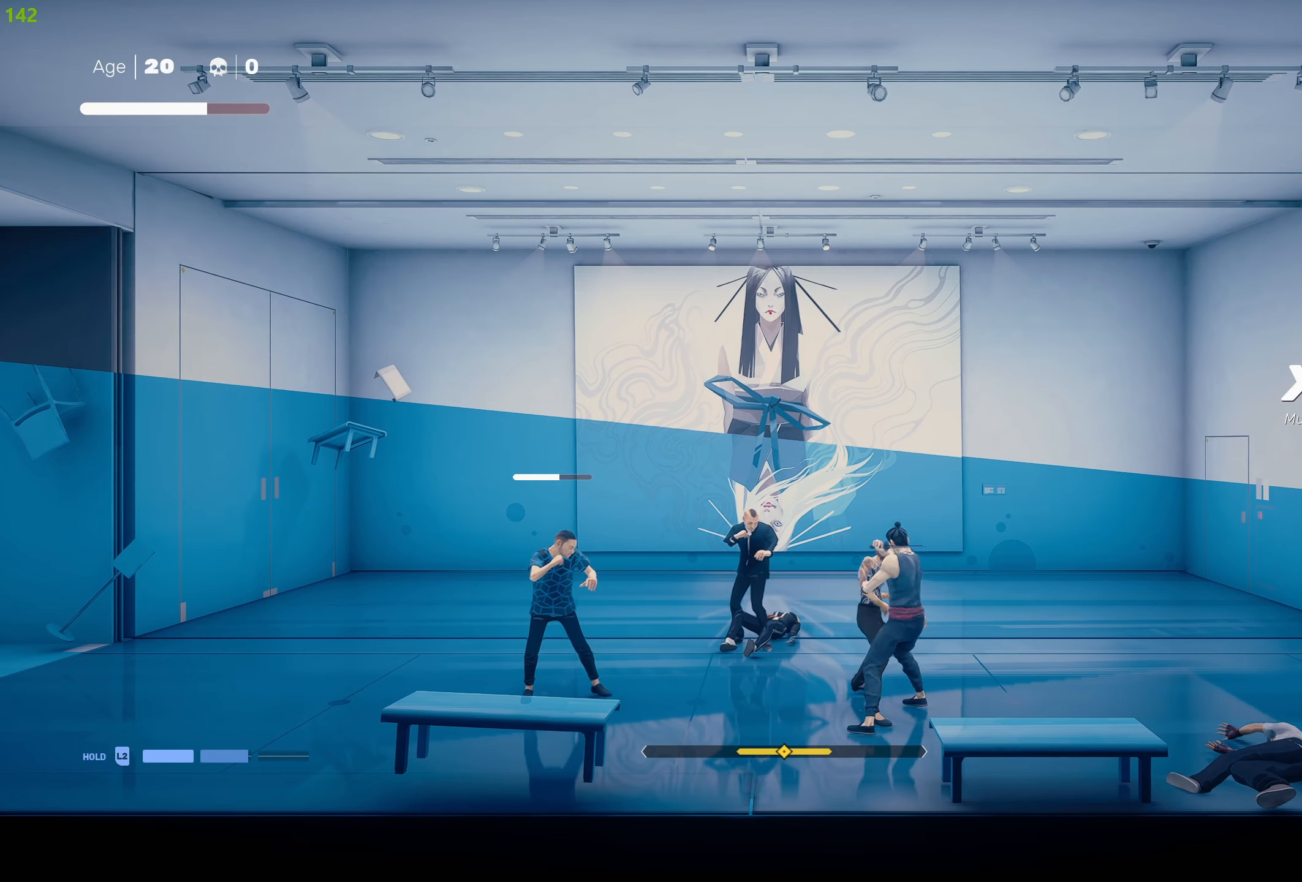
{"buttons": [], "left_stick": "left", "right_stick": "center", "events": [[33, "left_stick", "center"], [433, "left_stick", "left"]]}
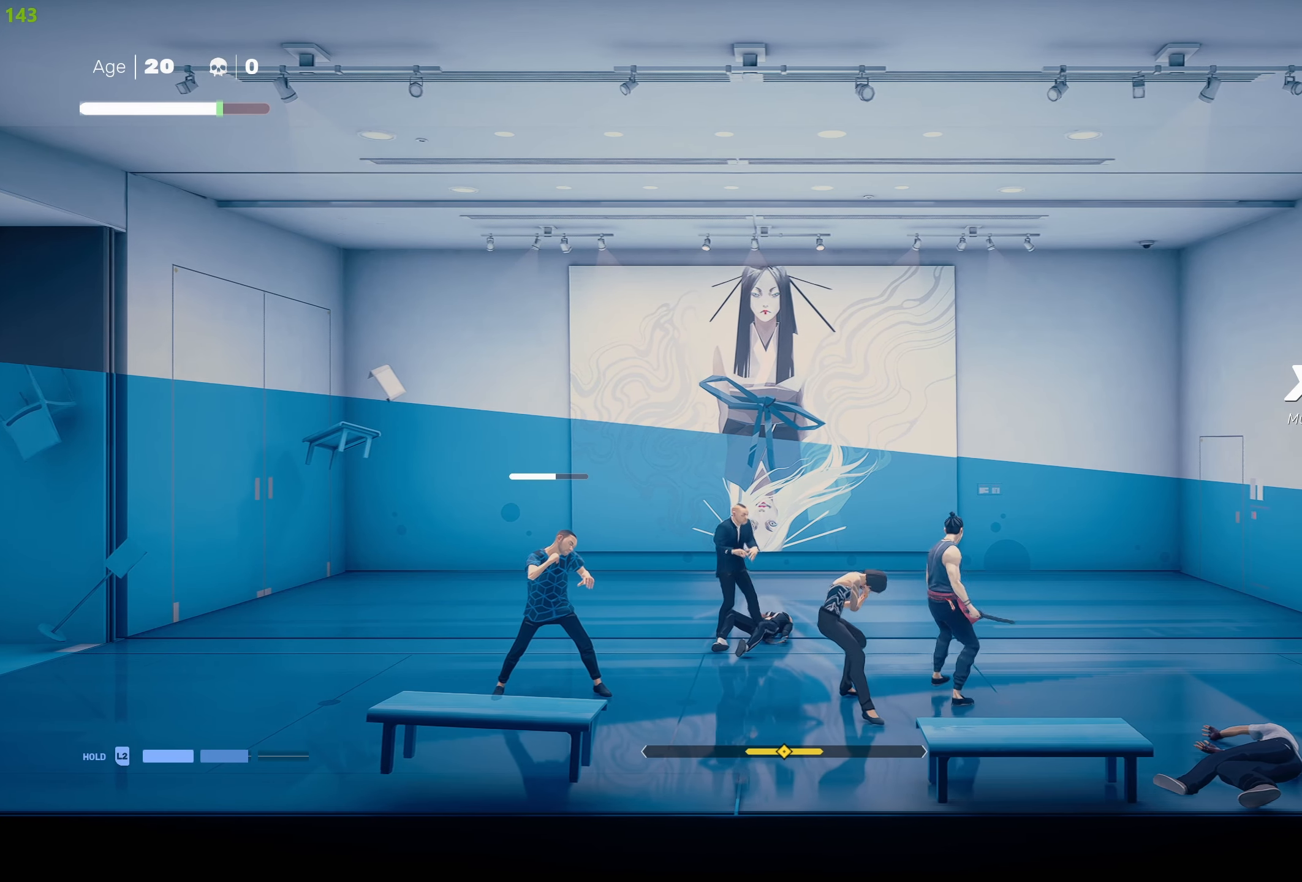
{"buttons": [], "left_stick": "center", "right_stick": "center", "events": [[50, "left_stick", "center"], [100, "left_stick", "left"], [217, "TRIANGLE", "down"], [267, "left_stick", "center"], [317, "TRIANGLE", "up"]]}
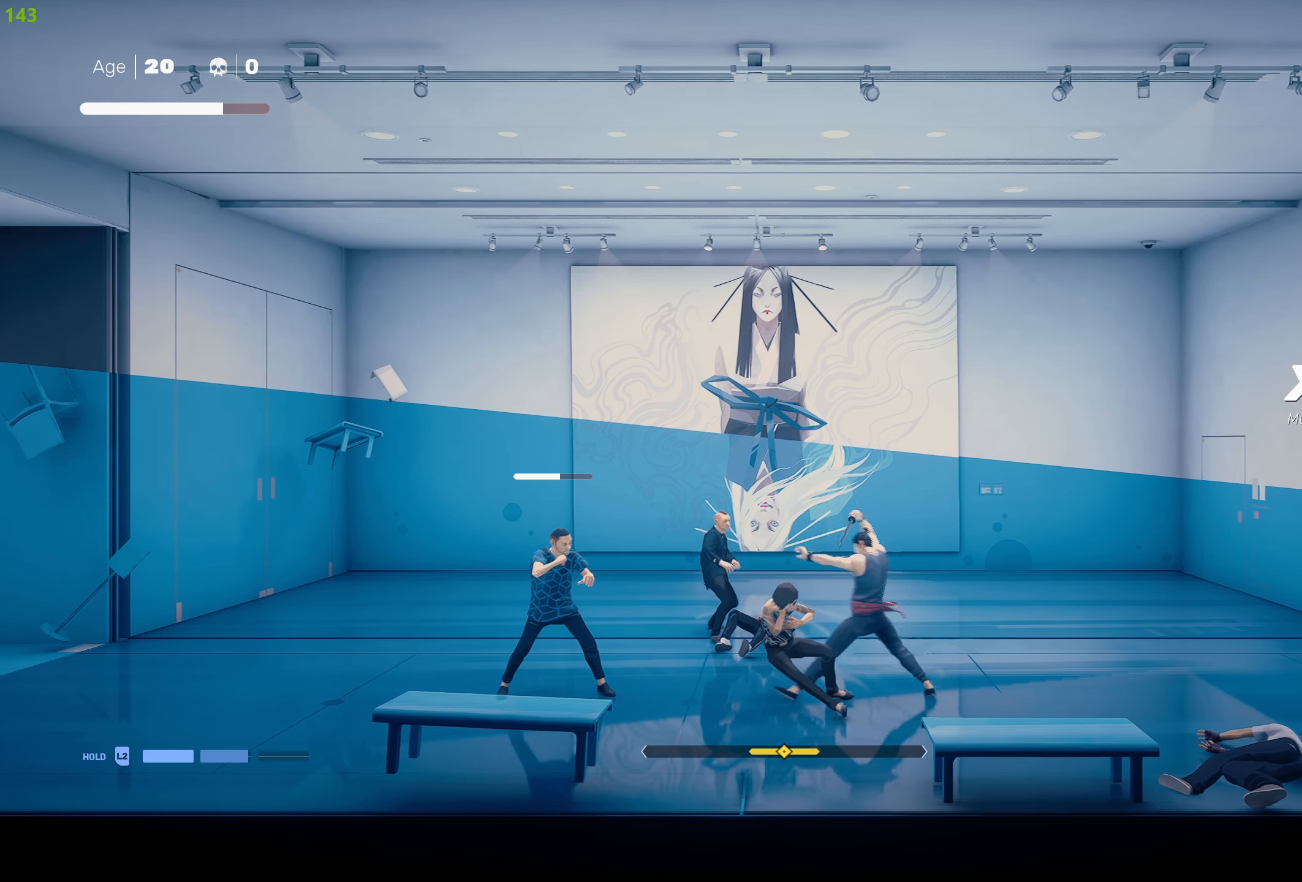
{"buttons": ["SQUARE"], "left_stick": "center", "right_stick": "center", "events": [[267, "SQUARE", "down"], [367, "SQUARE", "up"], [433, "SQUARE", "down"]]}
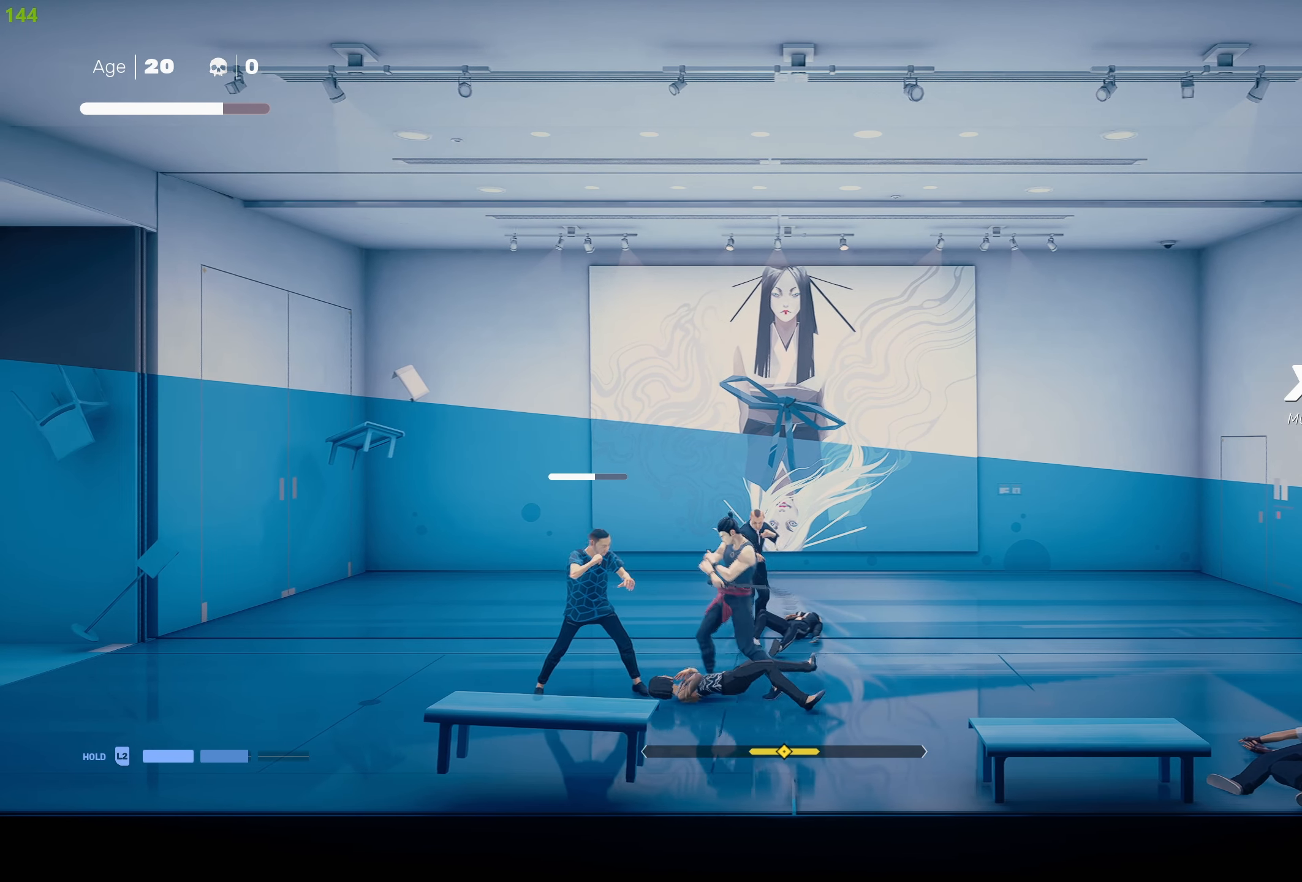
{"buttons": ["SQUARE"], "left_stick": "center", "right_stick": "center", "events": [[33, "SQUARE", "up"], [83, "SQUARE", "down"]]}
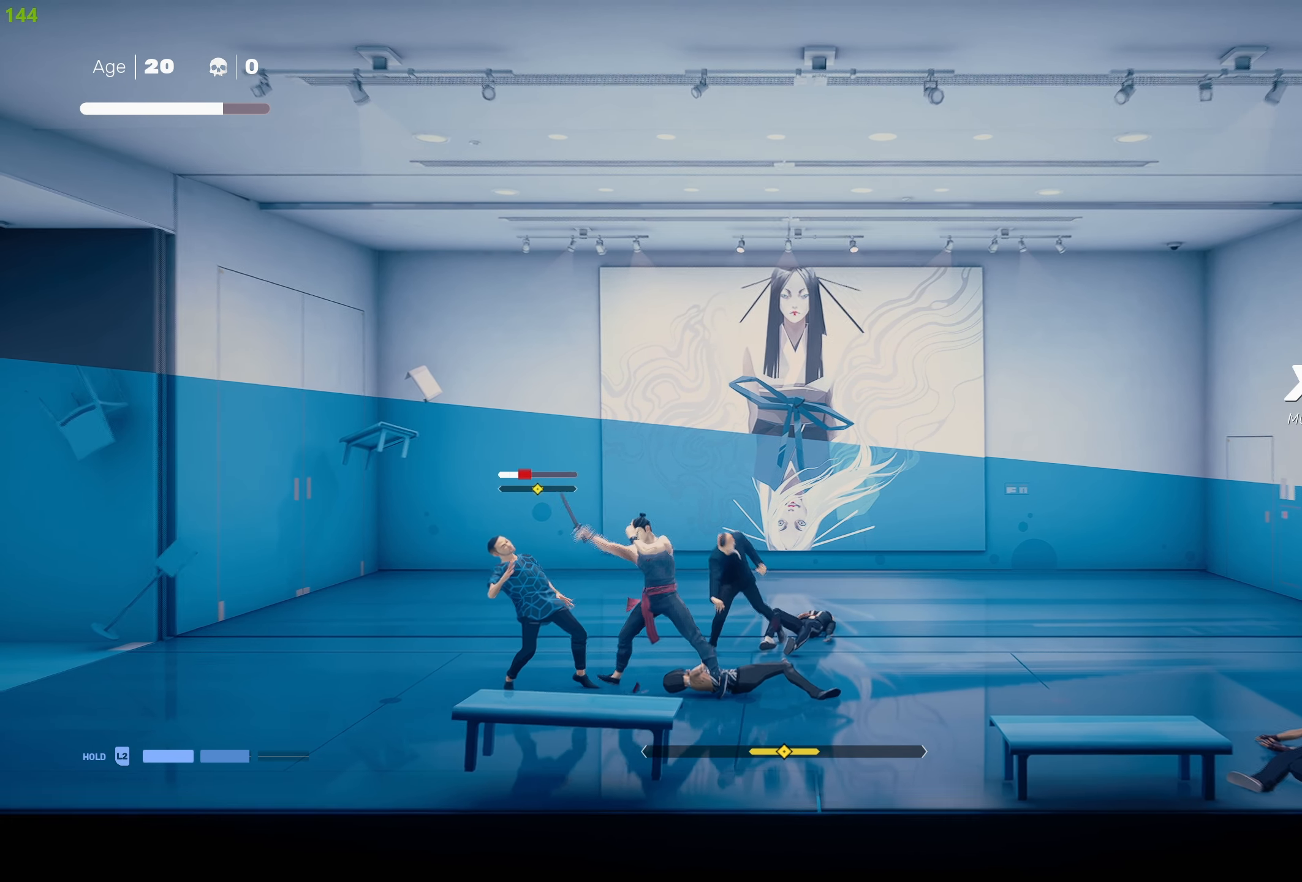
{"buttons": [], "left_stick": "center", "right_stick": "center", "events": [[117, "SQUARE", "up"], [217, "L1", "down"], [333, "L1", "up"], [383, "L1", "down"], [467, "L1", "up"]]}
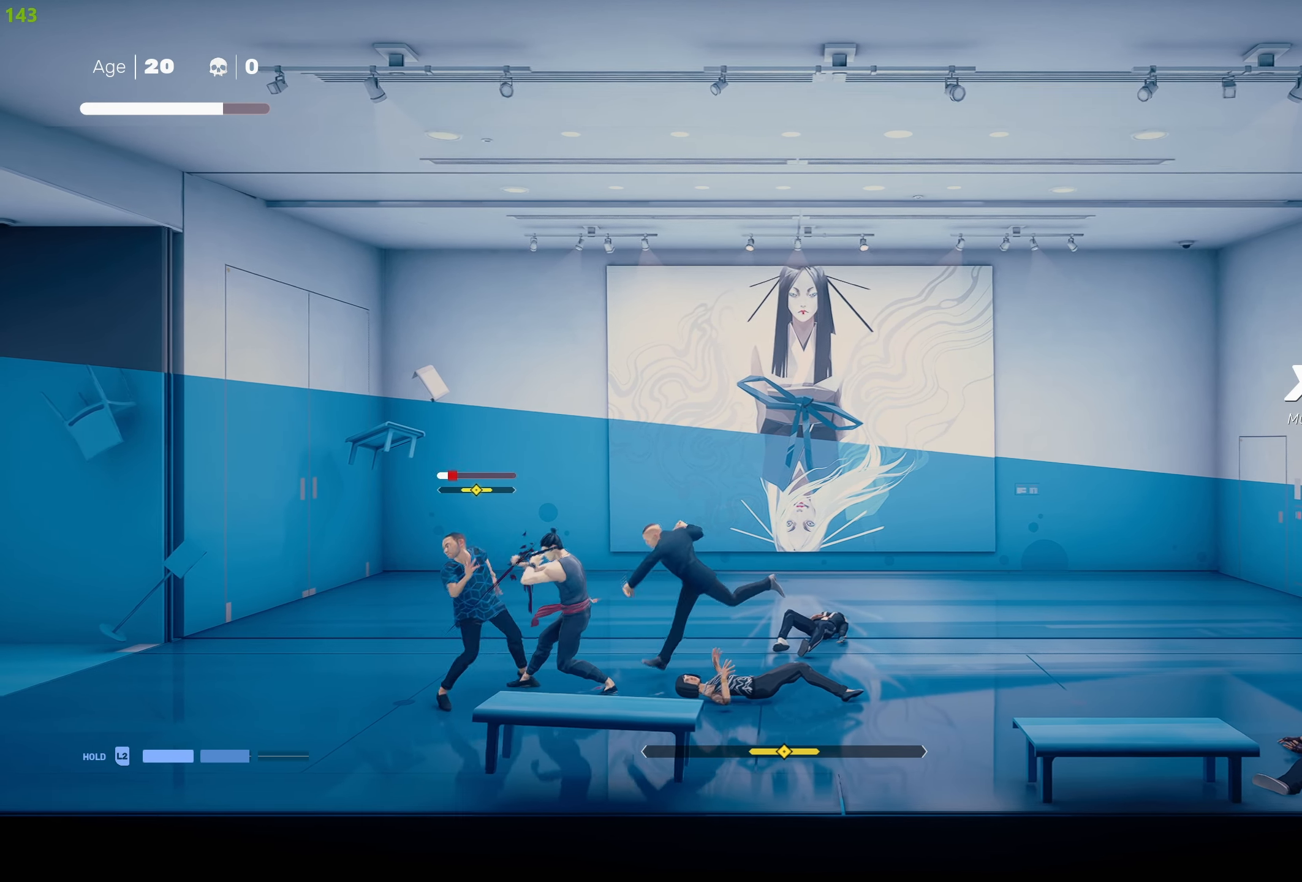
{"buttons": [], "left_stick": "center", "right_stick": "center", "events": [[17, "L1", "down"], [133, "L1", "up"], [200, "L1", "down"], [300, "L1", "up"], [367, "L1", "down"], [467, "L1", "up"]]}
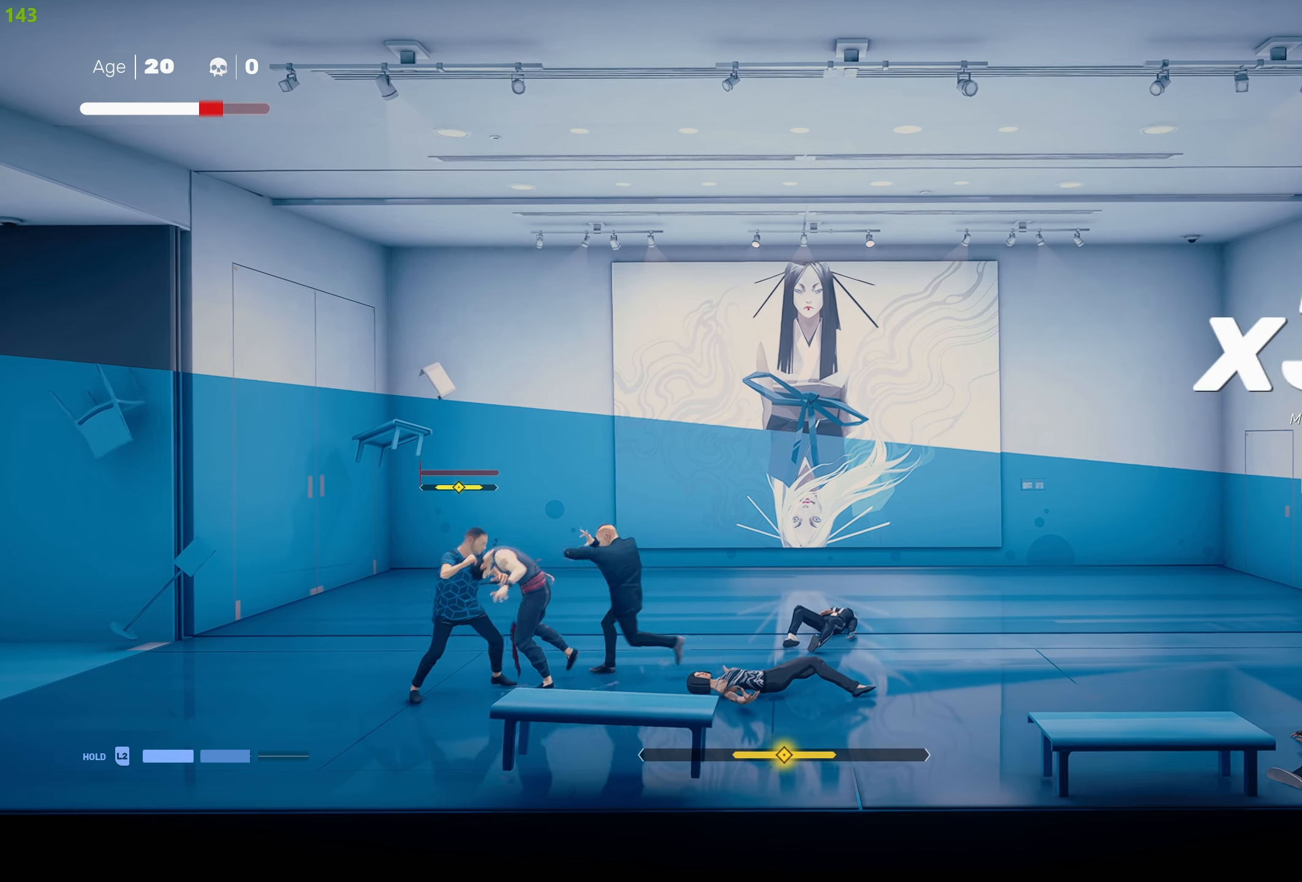
{"buttons": ["L1"], "left_stick": "center", "right_stick": "center", "events": [[17, "L1", "down"], [100, "L1", "up"], [183, "L1", "down"], [267, "L1", "up"], [300, "L1", "down"], [383, "L1", "up"], [467, "L1", "down"]]}
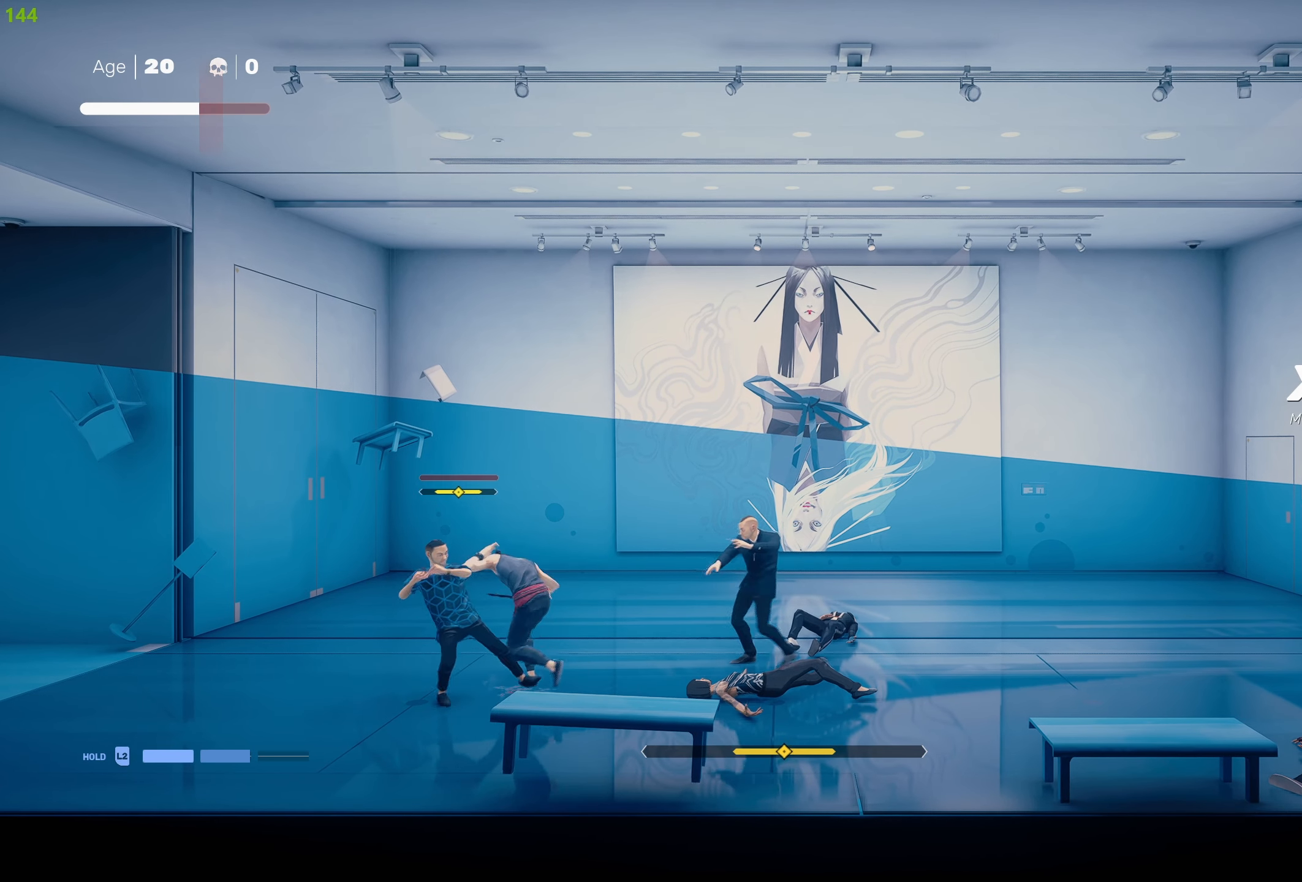
{"buttons": [], "left_stick": "center", "right_stick": "center", "events": [[133, "L1", "up"], [200, "L1", "down"], [300, "L1", "up"], [383, "L1", "down"], [483, "L1", "up"]]}
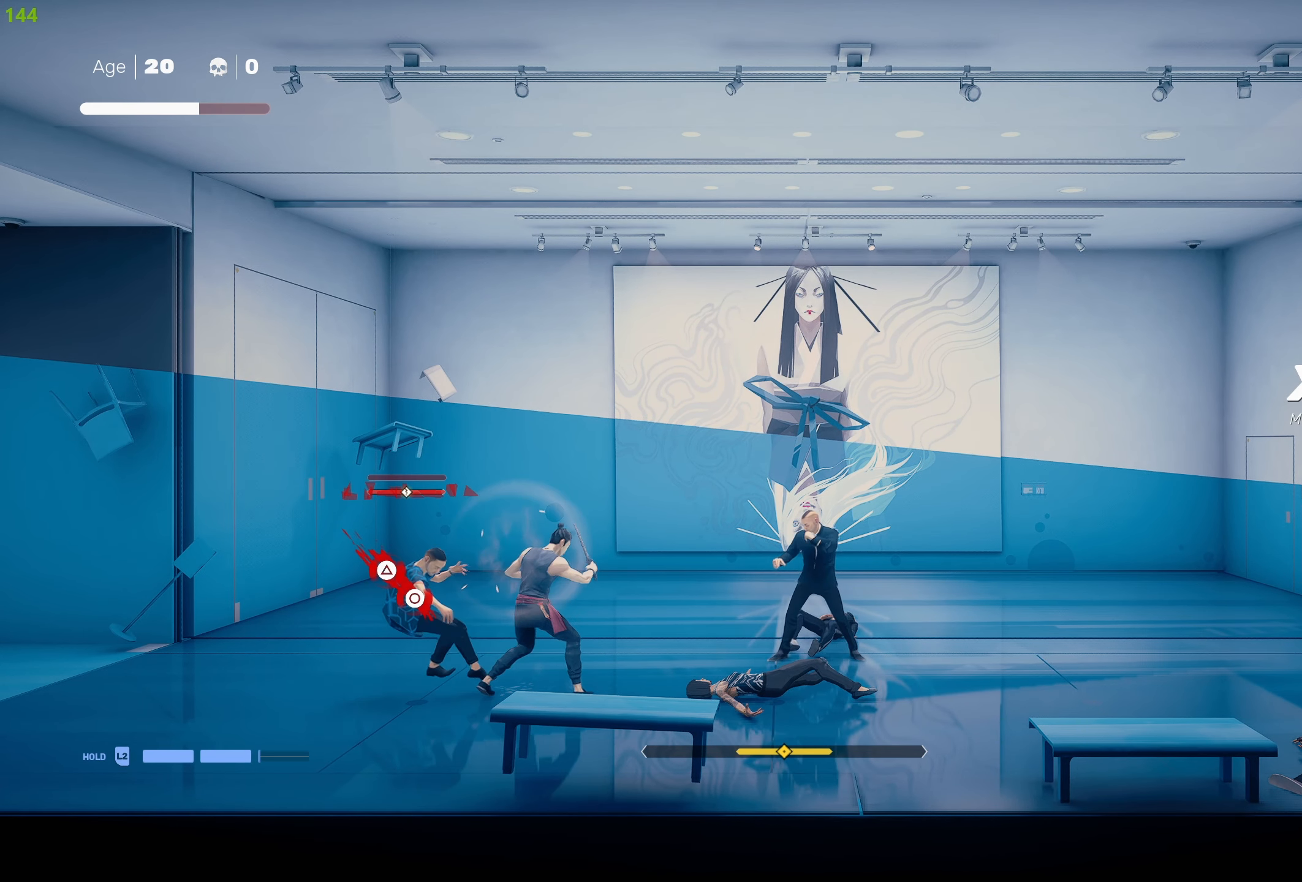
{"buttons": ["CIRCLE", "TRIANGLE"], "left_stick": "center", "right_stick": "center", "events": [[167, "CIRCLE", "down"], [167, "TRIANGLE", "down"]]}
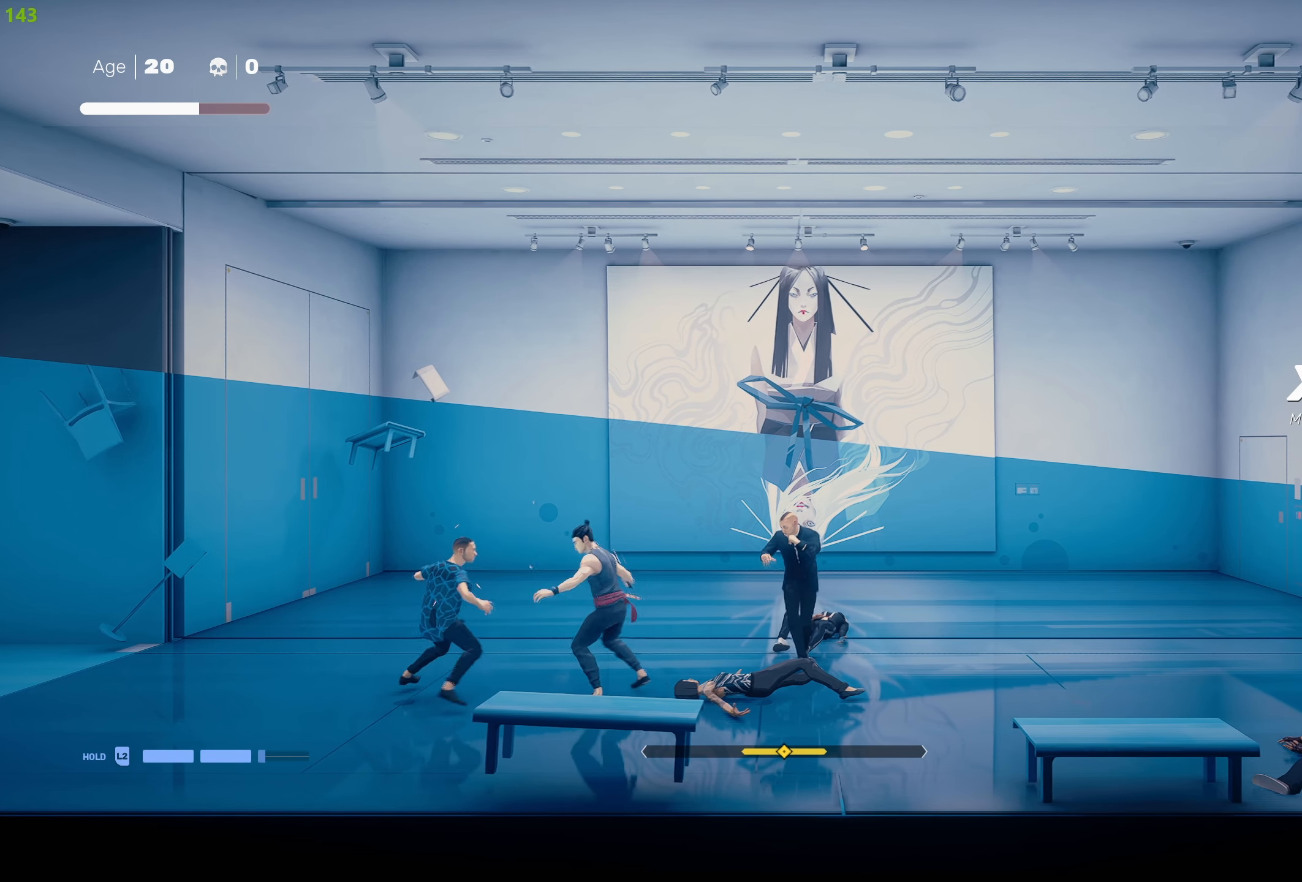
{"buttons": [], "left_stick": "center", "right_stick": "center", "events": [[150, "CIRCLE", "up"], [150, "TRIANGLE", "up"]]}
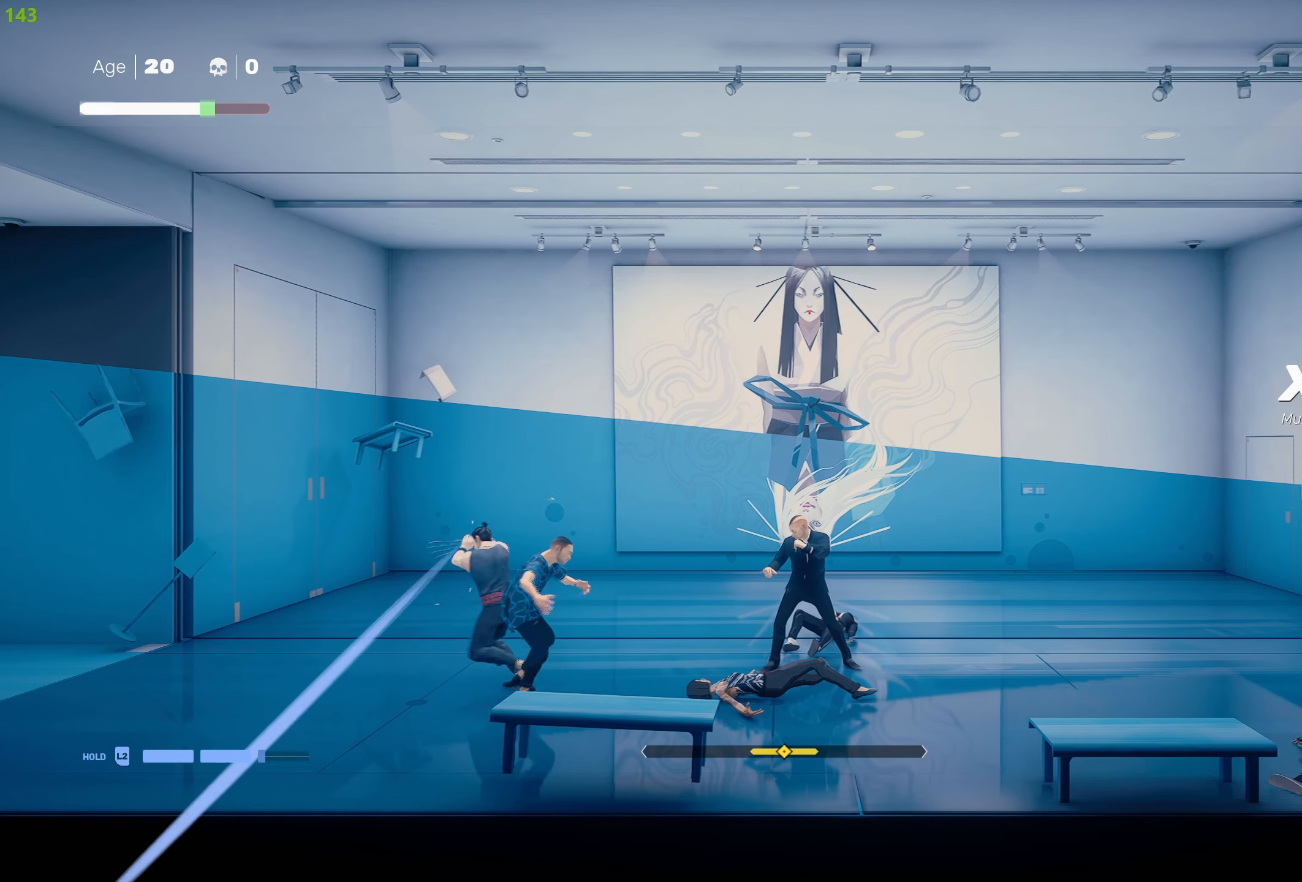
{"buttons": [], "left_stick": "center", "right_stick": "center", "events": [[150, "left_stick", "up"], [234, "left_stick", "center"], [300, "left_stick", "up"], [400, "TRIANGLE", "down"], [400, "left_stick", "center"], [500, "TRIANGLE", "up"]]}
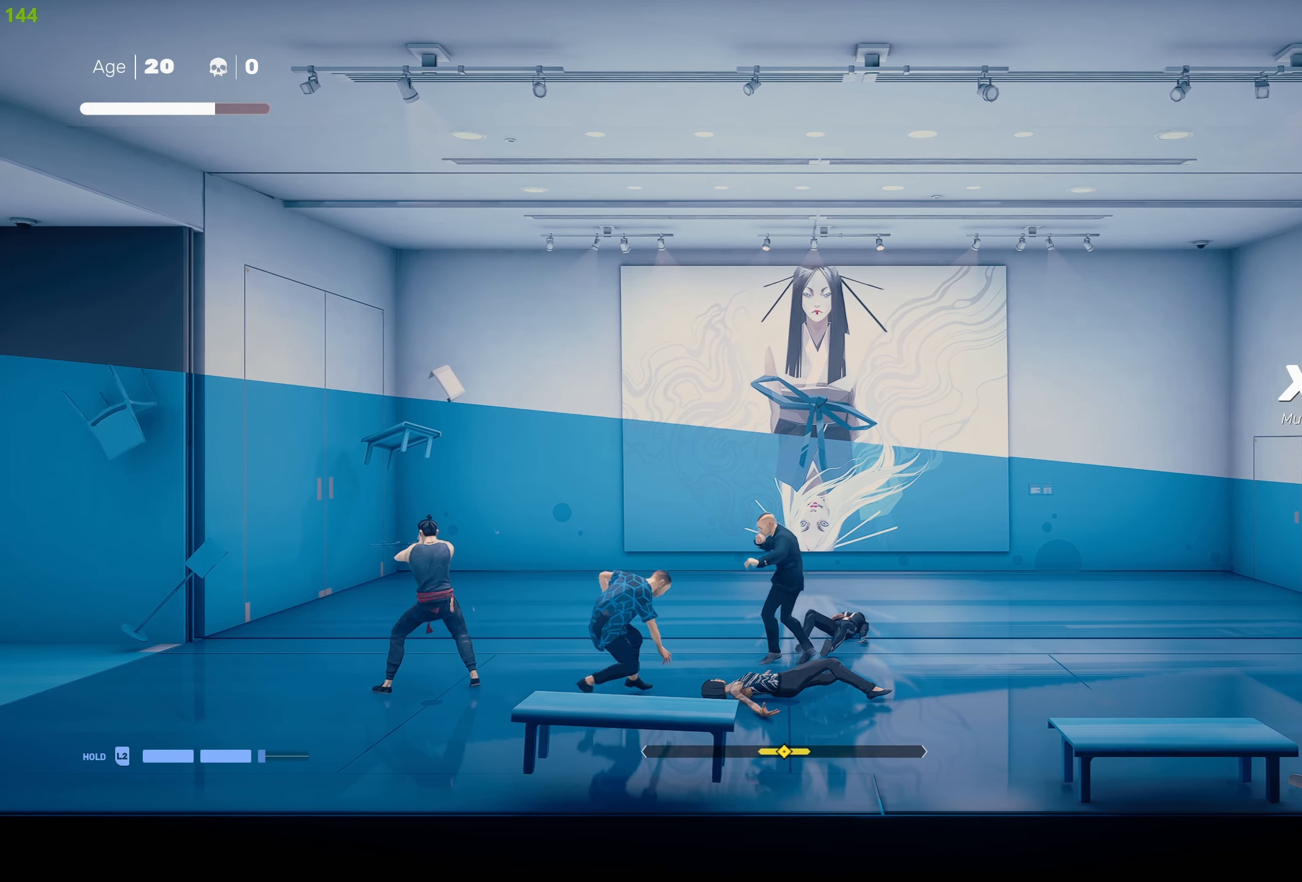
{"buttons": [], "left_stick": "up-right", "right_stick": "center", "events": [[184, "left_stick", "right"], [350, "left_stick", "center"], [434, "left_stick", "up-right"]]}
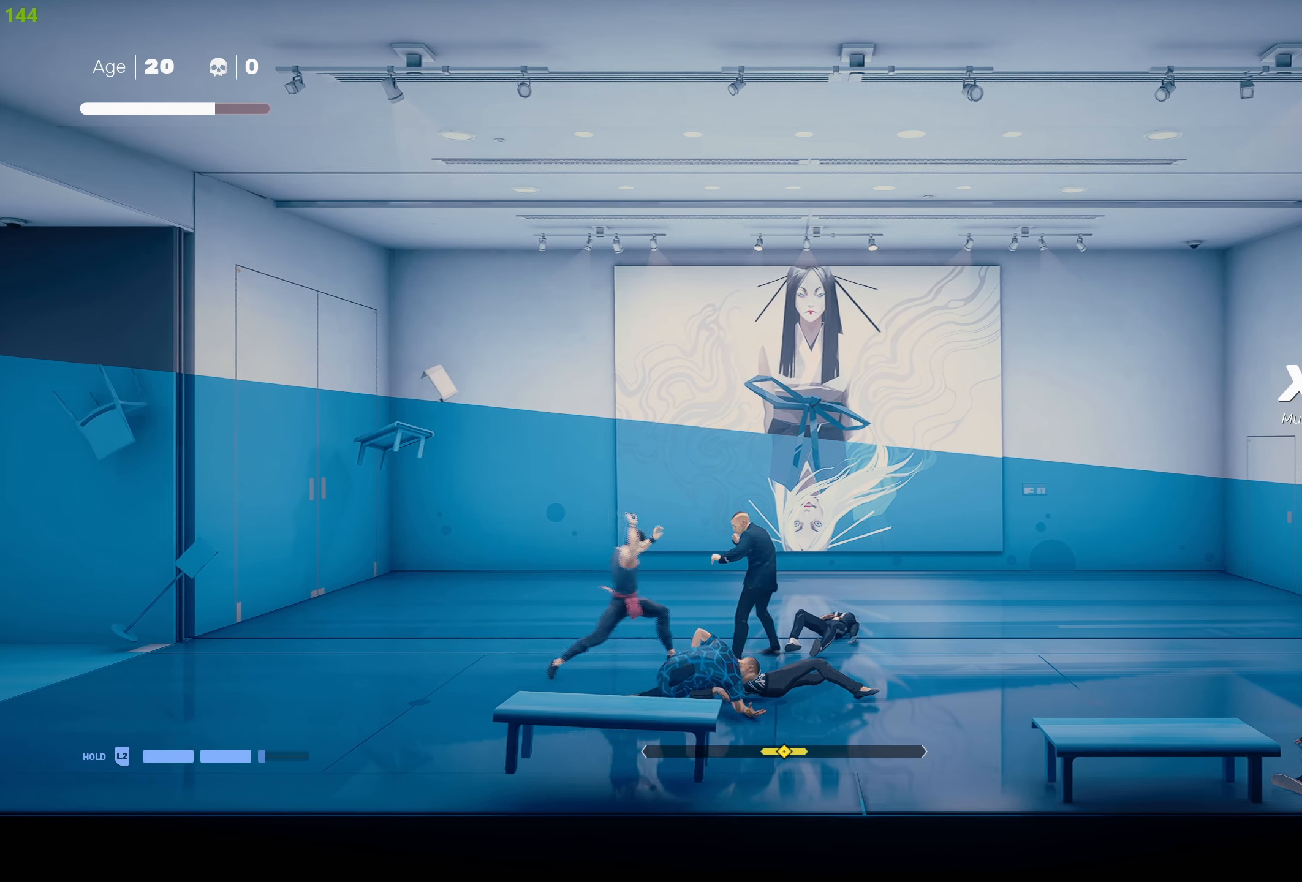
{"buttons": [], "left_stick": "right", "right_stick": "center", "events": [[50, "TRIANGLE", "down"], [134, "left_stick", "center"], [167, "TRIANGLE", "up"], [234, "TRIANGLE", "down"], [334, "TRIANGLE", "up"], [334, "left_stick", "right"], [367, "TRIANGLE", "down"], [484, "TRIANGLE", "up"]]}
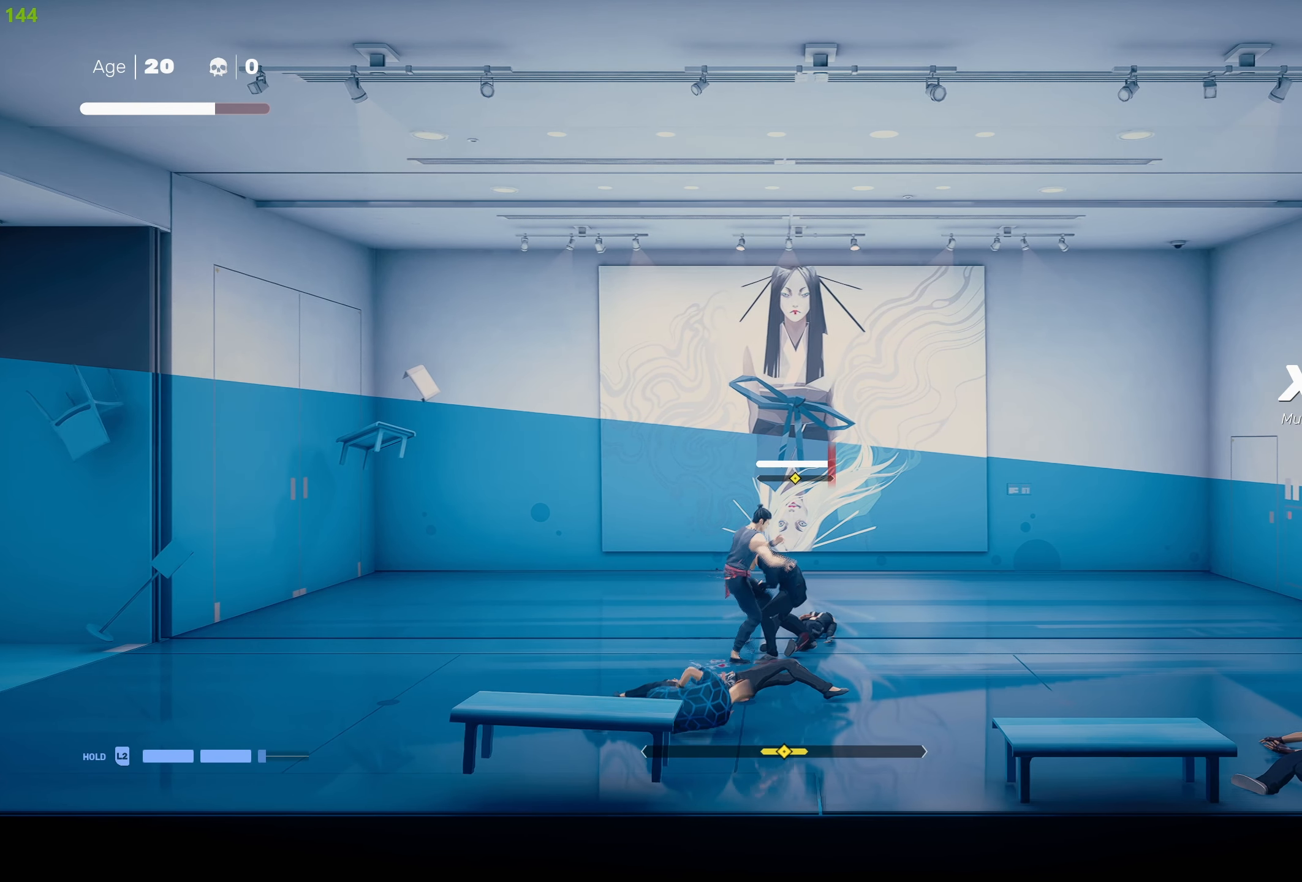
{"buttons": [], "left_stick": "center", "right_stick": "center", "events": [[34, "TRIANGLE", "down"], [150, "TRIANGLE", "up"], [184, "TRIANGLE", "down"], [300, "TRIANGLE", "up"], [350, "TRIANGLE", "down"], [384, "left_stick", "center"], [467, "TRIANGLE", "up"]]}
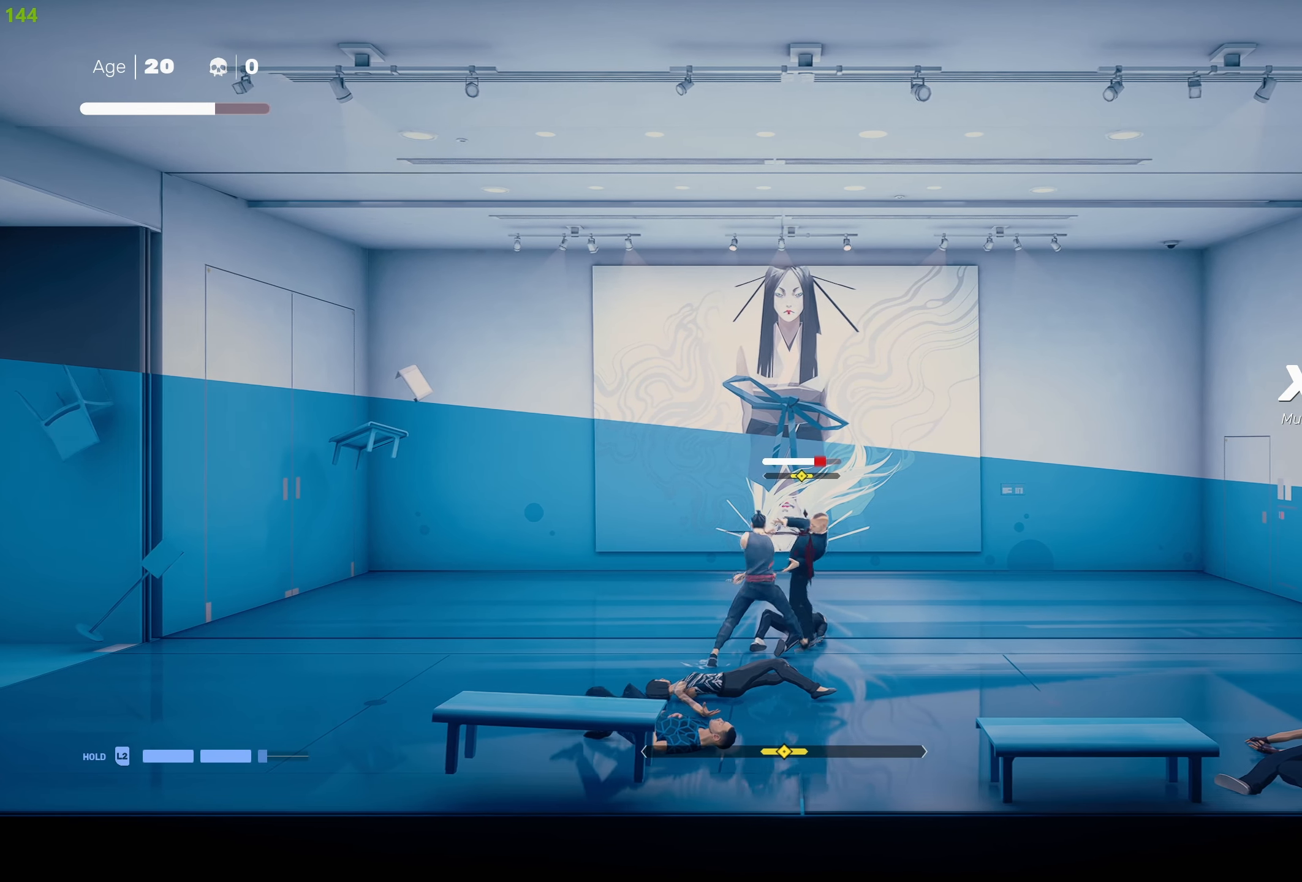
{"buttons": ["TRIANGLE"], "left_stick": "center", "right_stick": "center", "events": [[17, "TRIANGLE", "down"], [117, "TRIANGLE", "up"], [167, "TRIANGLE", "down"], [284, "TRIANGLE", "up"], [334, "TRIANGLE", "down"], [434, "TRIANGLE", "up"], [484, "TRIANGLE", "down"]]}
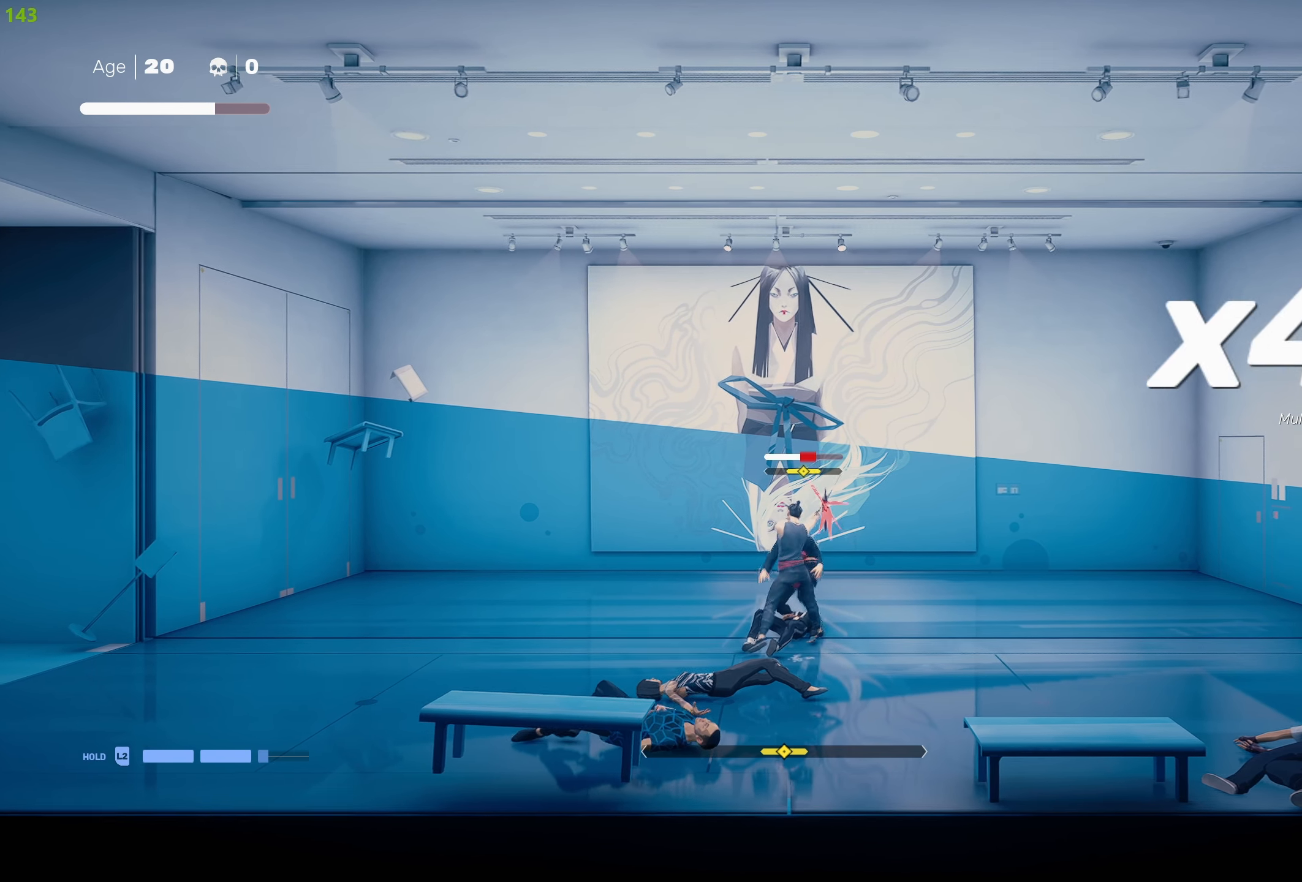
{"buttons": ["TRIANGLE"], "left_stick": "center", "right_stick": "center", "events": [[100, "TRIANGLE", "up"], [150, "TRIANGLE", "down"], [250, "TRIANGLE", "up"], [300, "TRIANGLE", "down"], [417, "TRIANGLE", "up"], [467, "TRIANGLE", "down"]]}
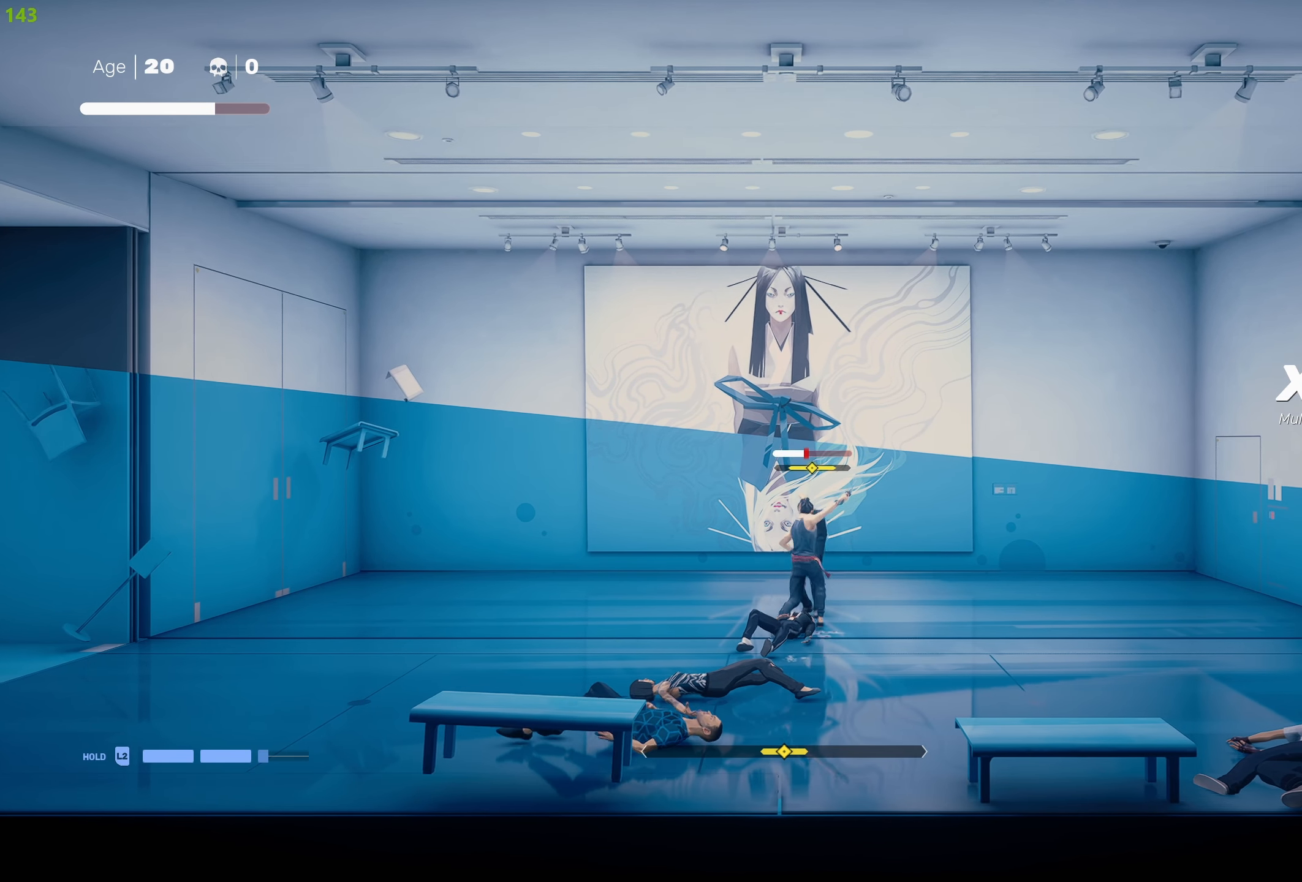
{"buttons": [], "left_stick": "center", "right_stick": "center", "events": [[84, "TRIANGLE", "up"], [134, "TRIANGLE", "down"], [234, "TRIANGLE", "up"], [267, "TRIANGLE", "down"], [384, "TRIANGLE", "up"]]}
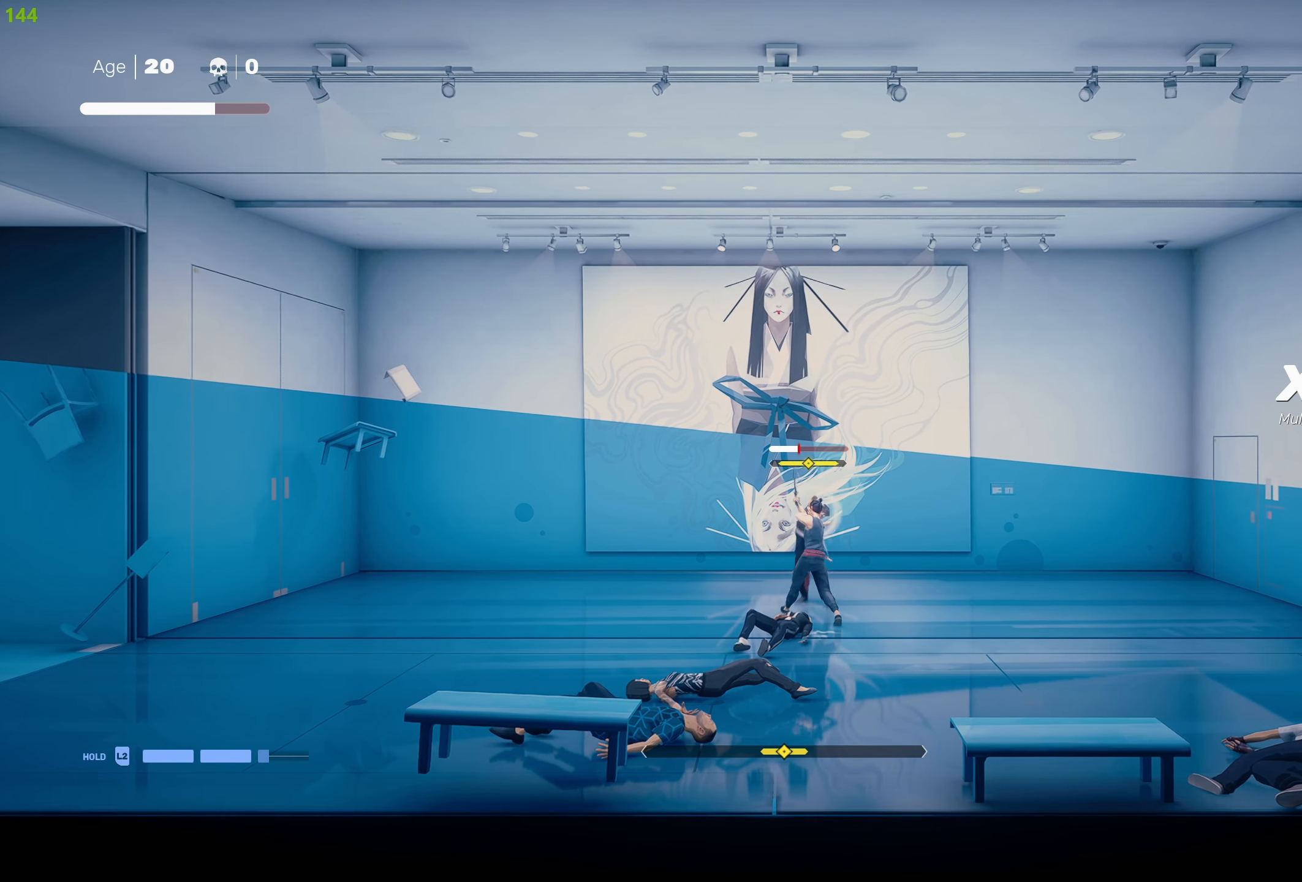
{"buttons": ["L1"], "left_stick": "center", "right_stick": "center", "events": [[17, "left_stick", "right"], [134, "R2", "down"], [267, "R2", "up"], [367, "left_stick", "center"], [484, "L1", "down"]]}
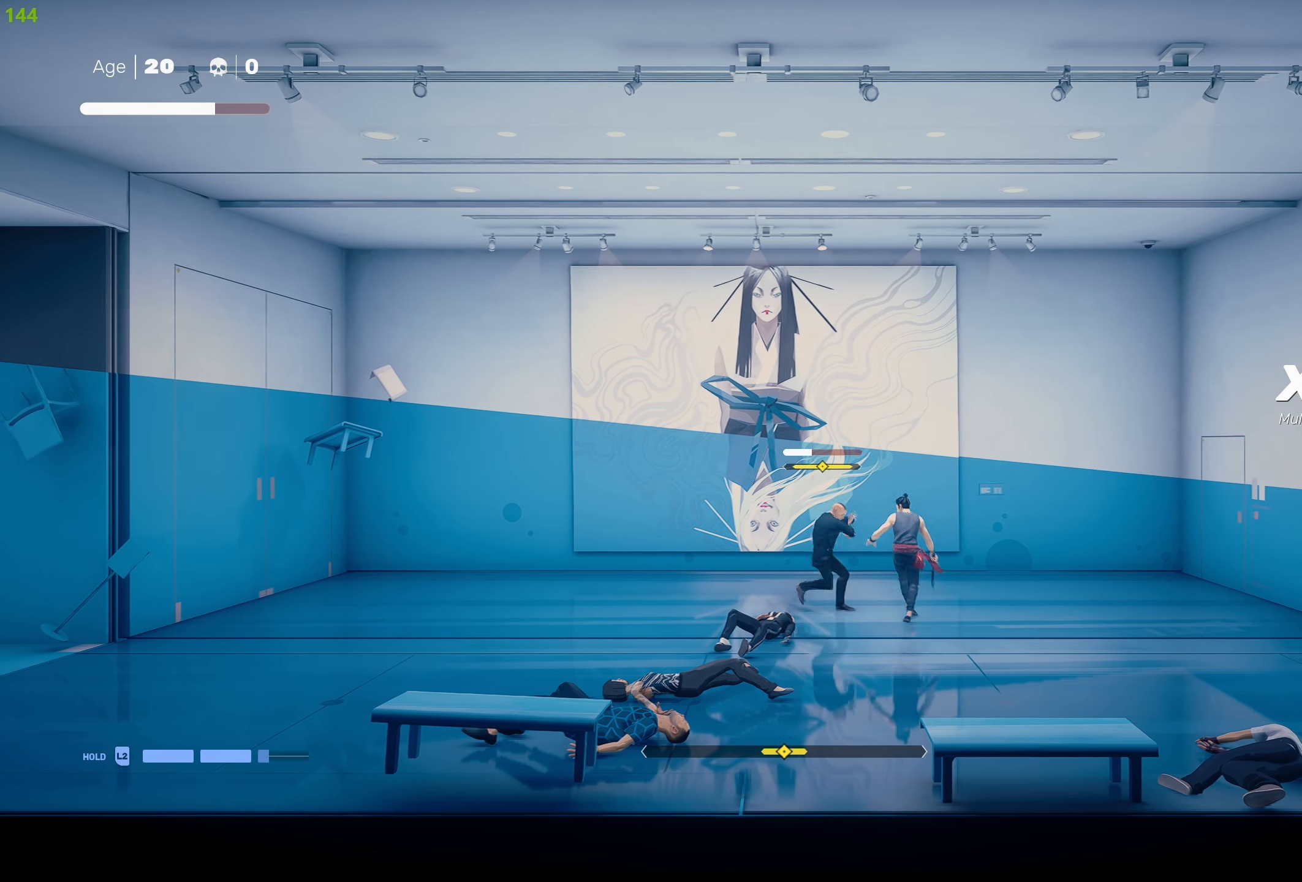
{"buttons": [], "left_stick": "center", "right_stick": "center", "events": [[50, "L1", "up"], [134, "L1", "down"], [234, "L1", "up"], [334, "L1", "down"], [434, "L1", "up"]]}
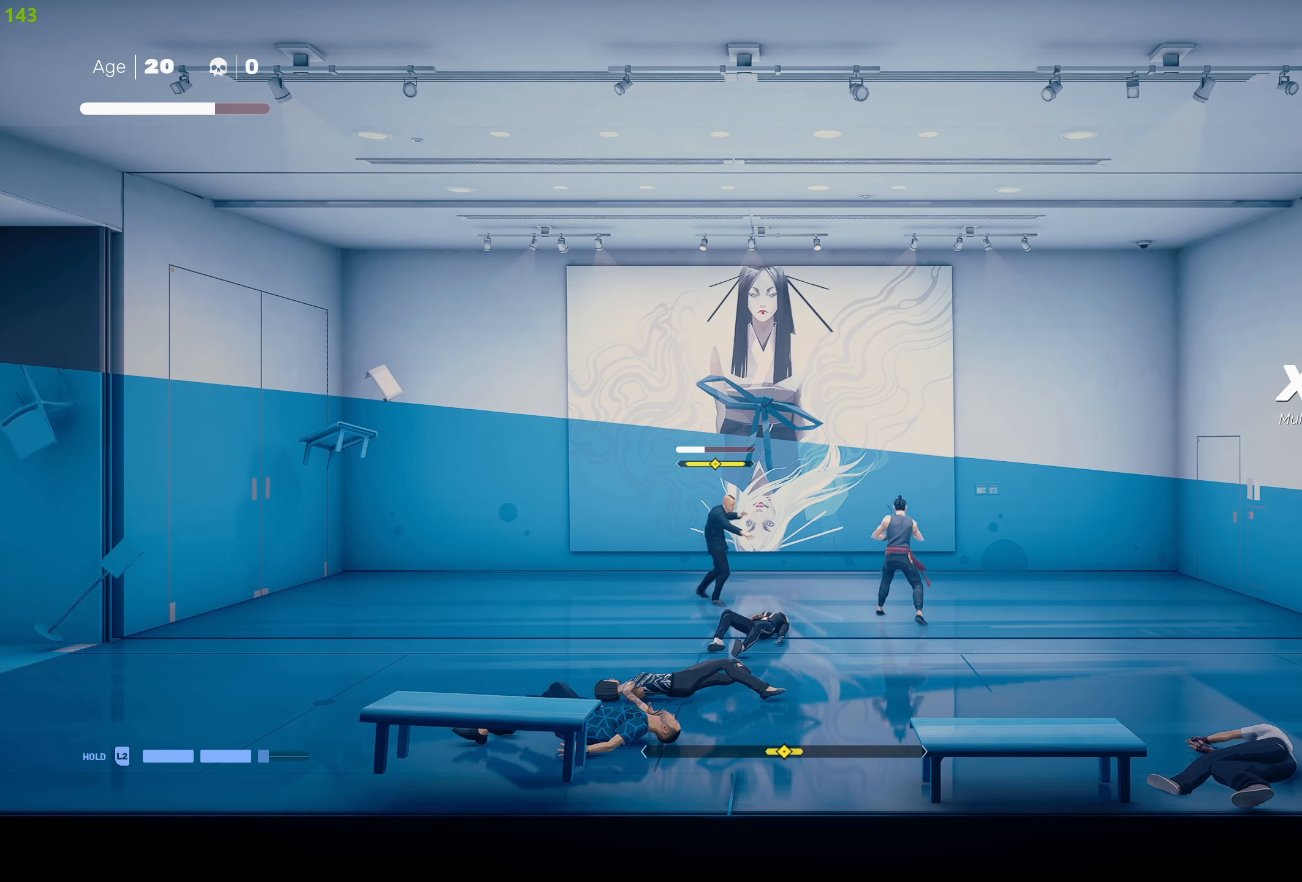
{"buttons": [], "left_stick": "center", "right_stick": "center", "events": [[416, "left_stick", "up-left"], [483, "left_stick", "center"]]}